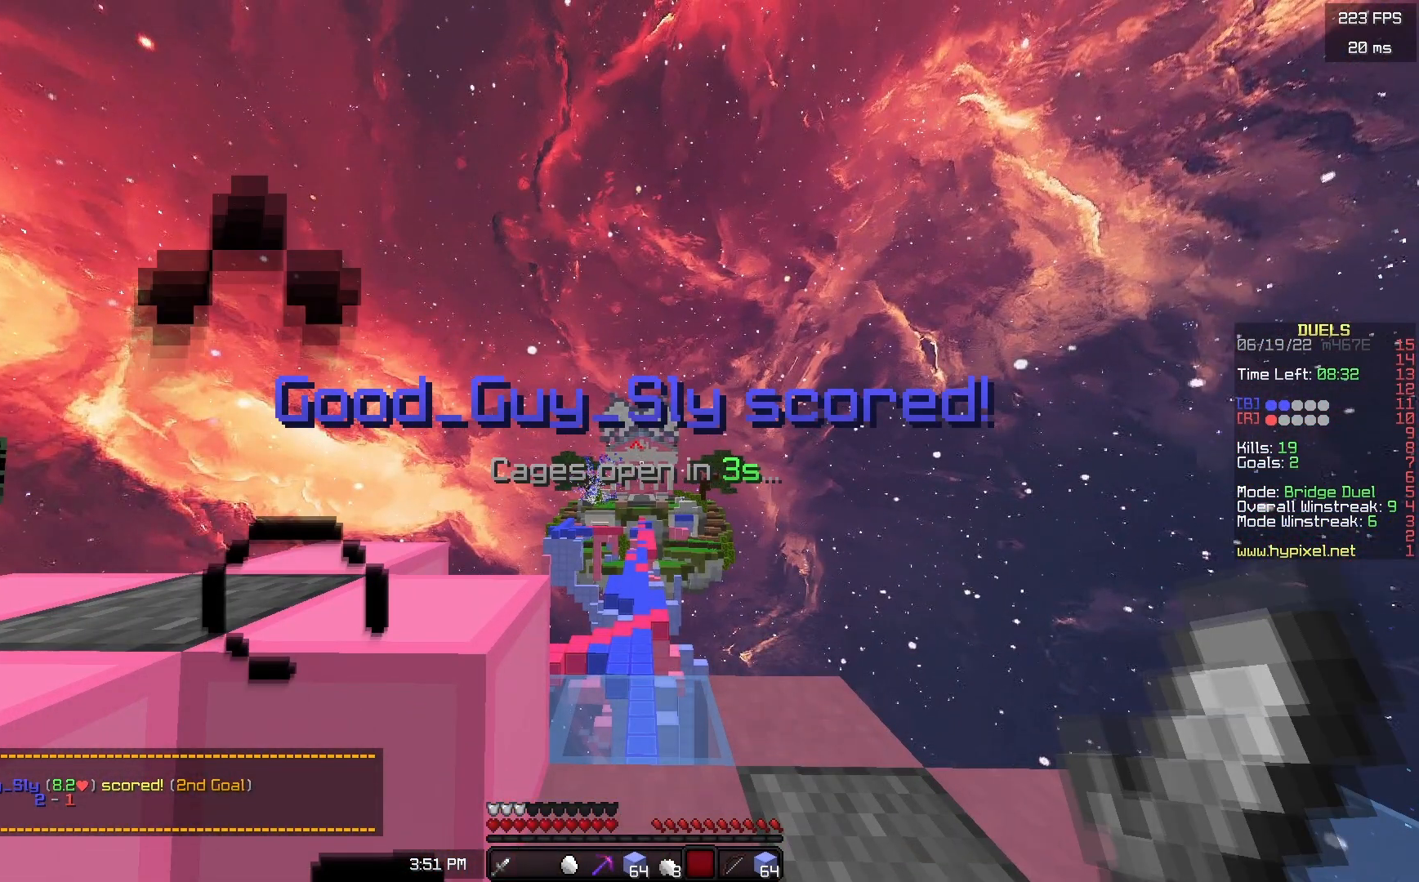
Gameplay with keyboard and mouse; each line is a JSON object with the keys and mouse buttons held at the frame after it. "events" lists presses ("down") and releases ("up") of "a", "d", "s", "space", "w", "mouse_left" and "mouse_right" between this image and that frame as [ms after this image, input, new state], when the widget could be followed in between. "mouse_left", "mouse_right" = the "left", "right" buttons of the "mouse" list. No other keys are recorded. Fast repeated clicks can show as one long hold. Mouse movement is not recorded.
{"keys": [], "mouse": [], "events": []}
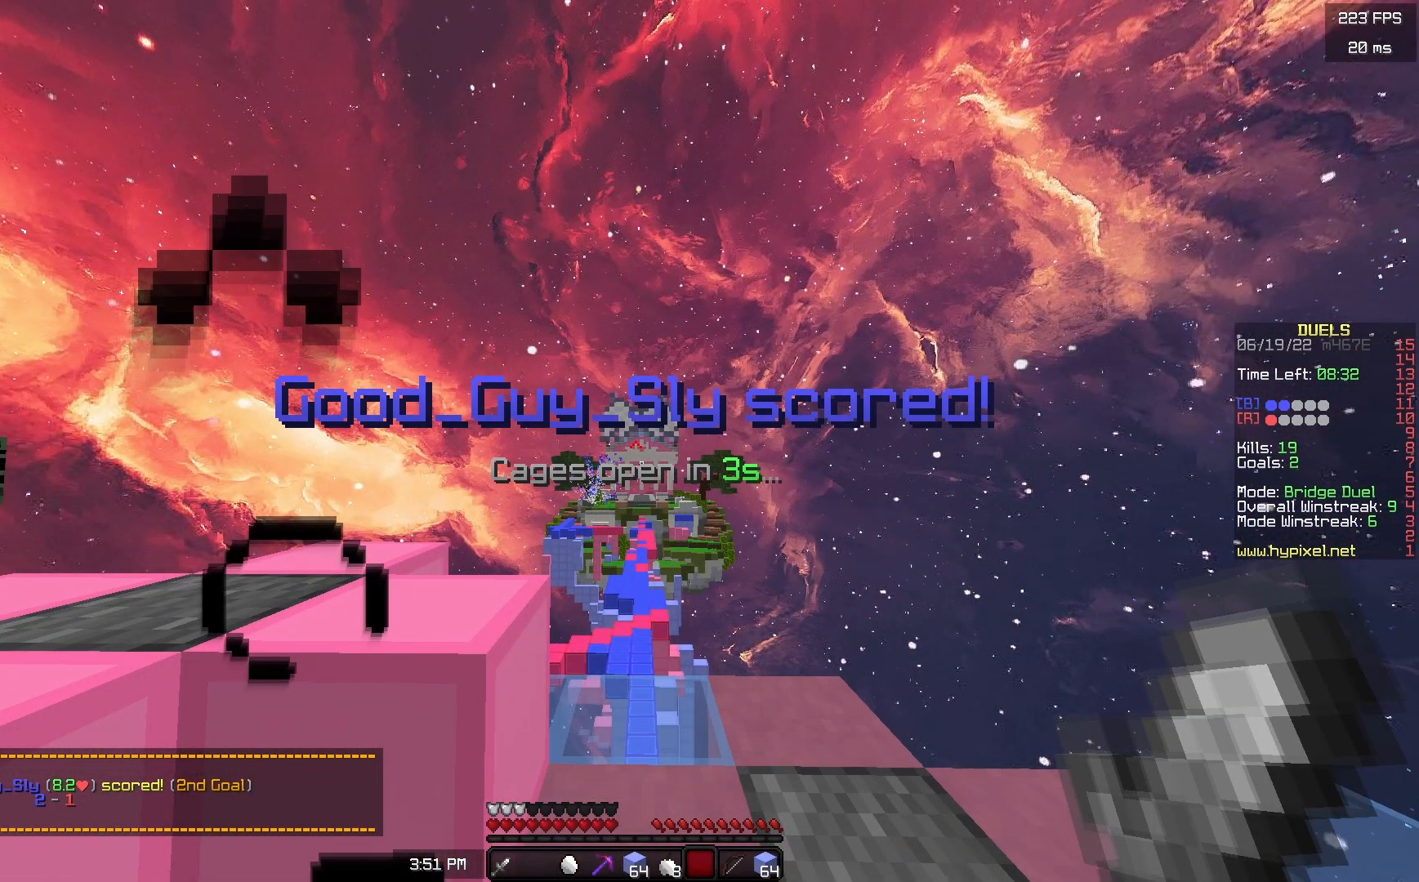
{"keys": [], "mouse": [], "events": []}
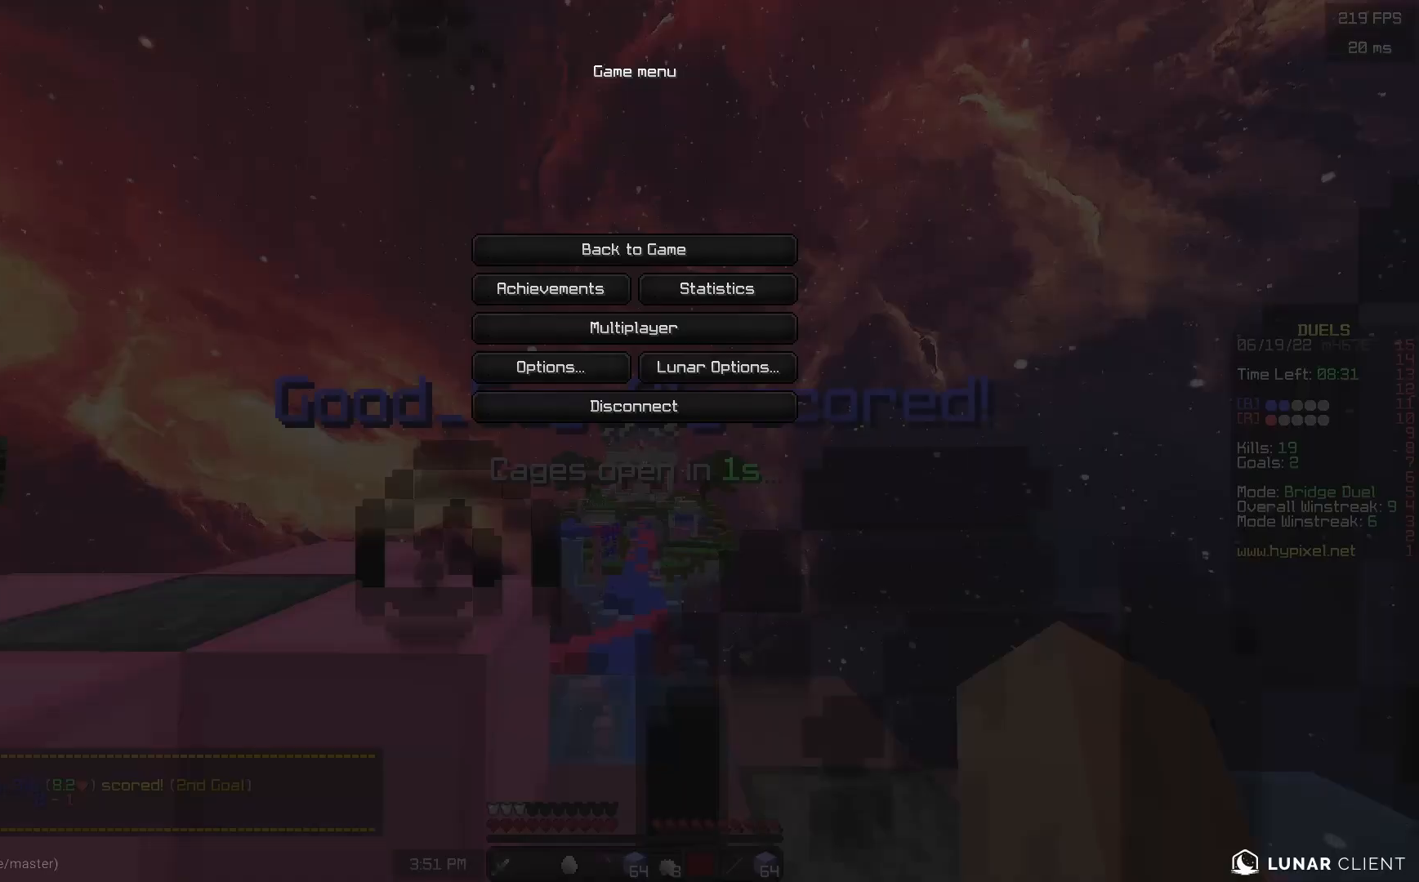
{"keys": ["w"], "mouse": ["left"], "events": [[400, "w", "down"], [450, "mouse_left", "down"]]}
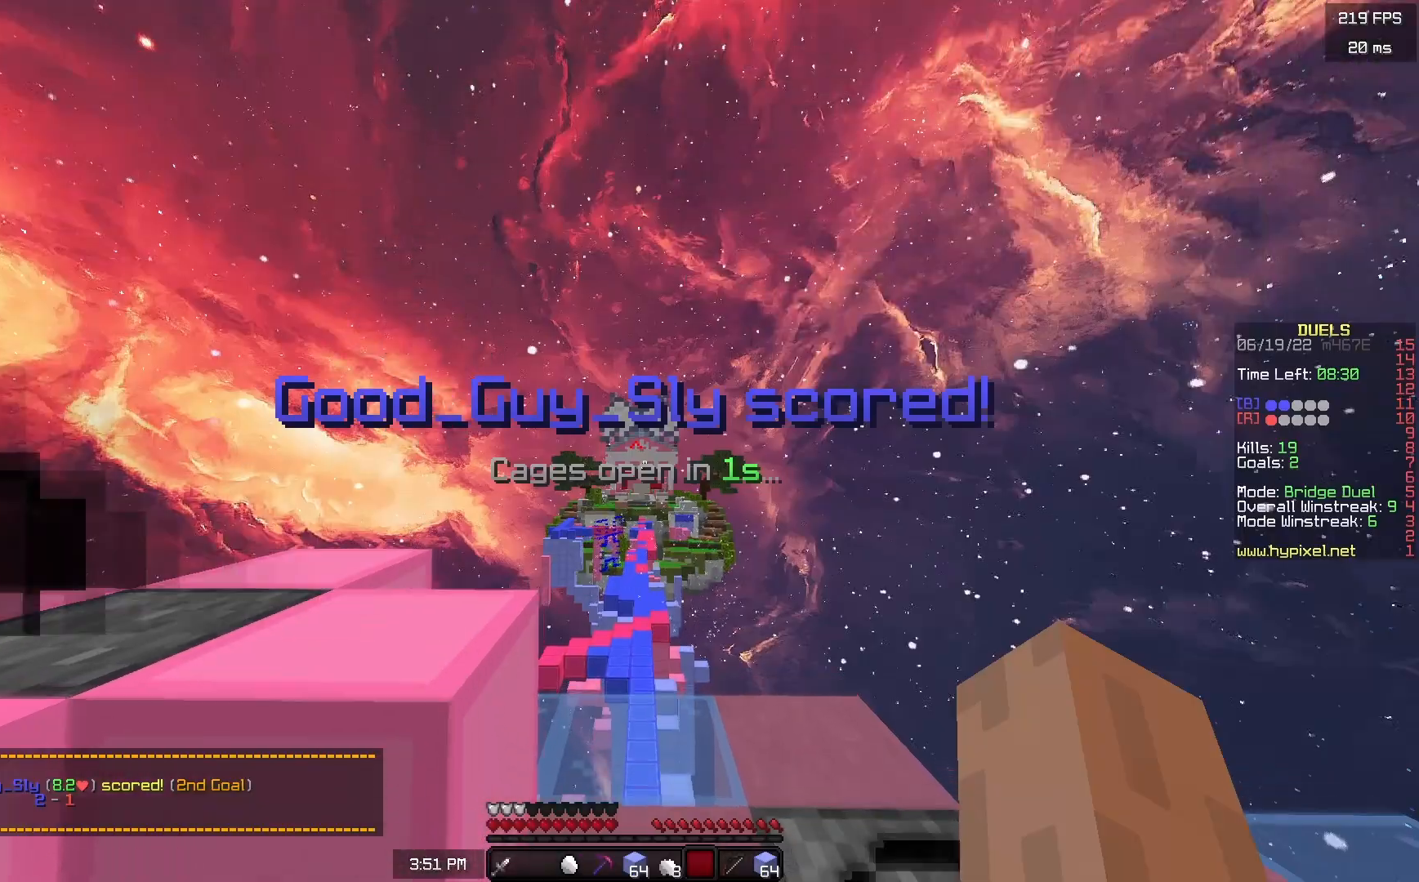
{"keys": ["w"], "mouse": ["left"], "events": [[67, "mouse_left", "up"], [100, "mouse_left", "down"]]}
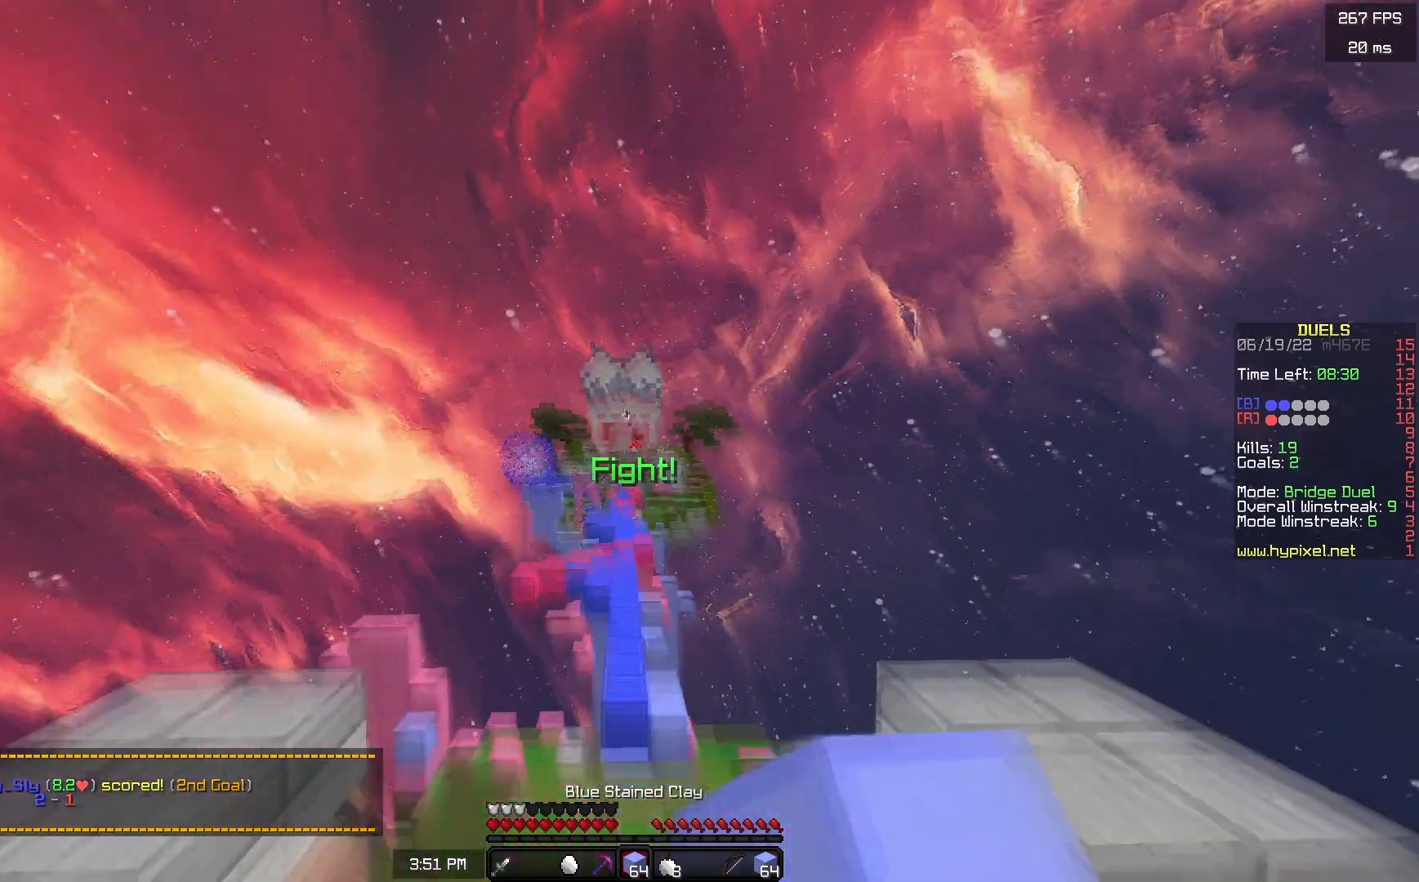
{"keys": ["space", "w"], "mouse": [], "events": [[33, "mouse_left", "up"], [33, "space", "down"], [67, "mouse_left", "down"], [383, "mouse_left", "up"]]}
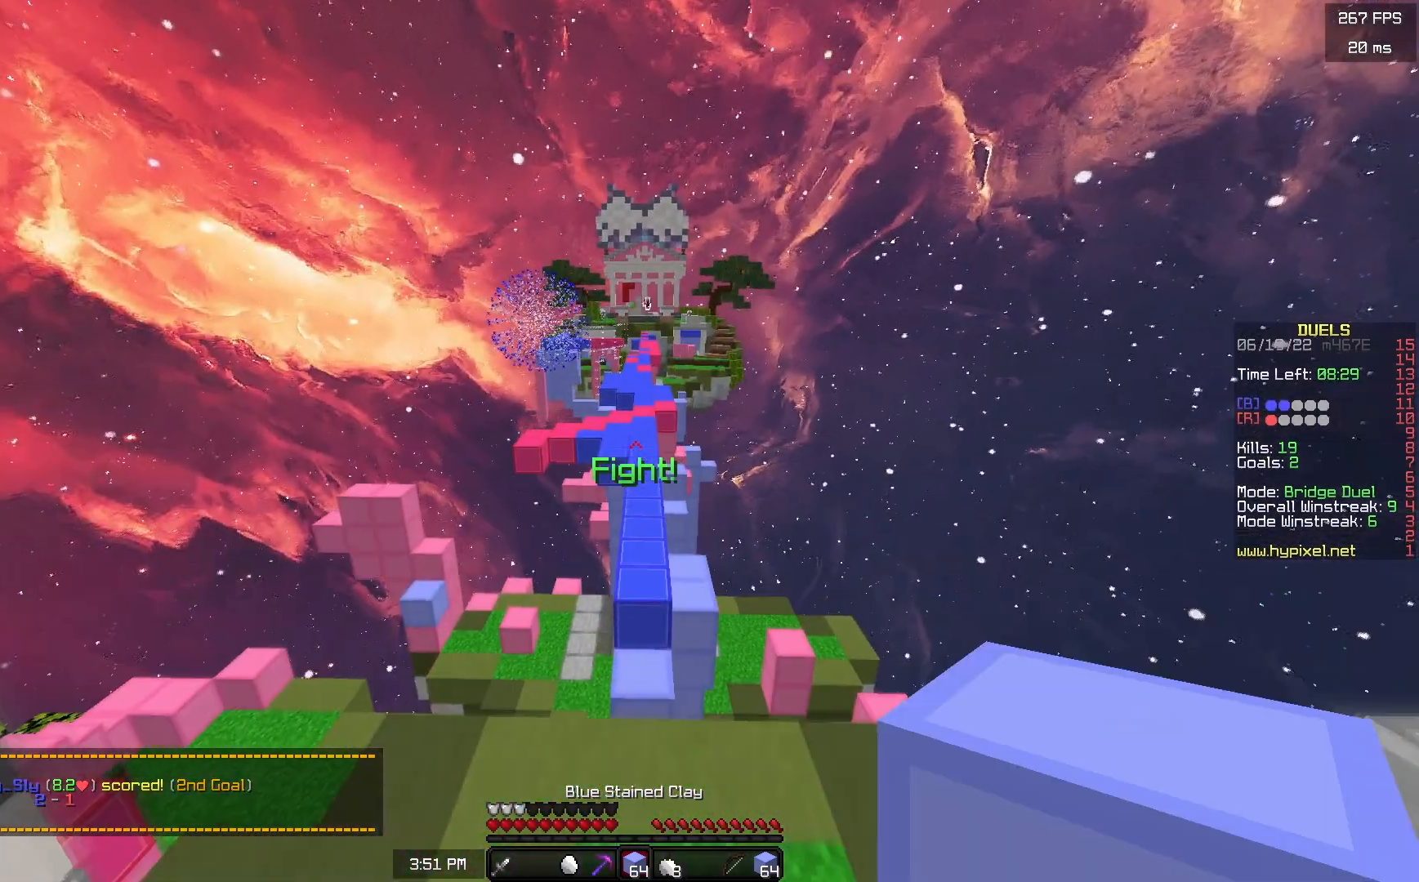
{"keys": ["space", "w"], "mouse": [], "events": [[83, "mouse_left", "down"], [417, "mouse_left", "up"]]}
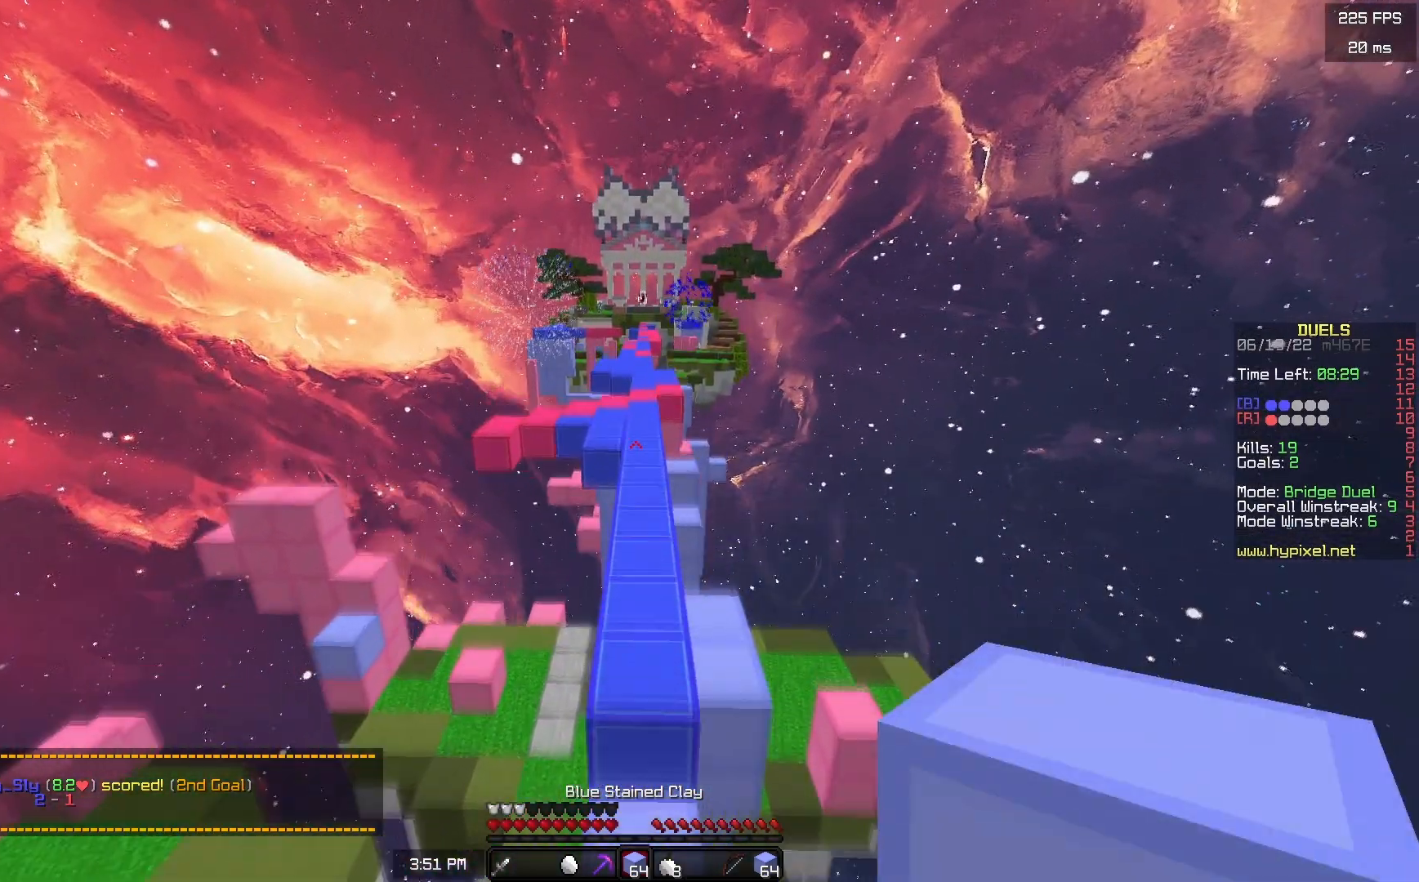
{"keys": ["space", "w"], "mouse": ["left"], "events": [[250, "mouse_left", "down"]]}
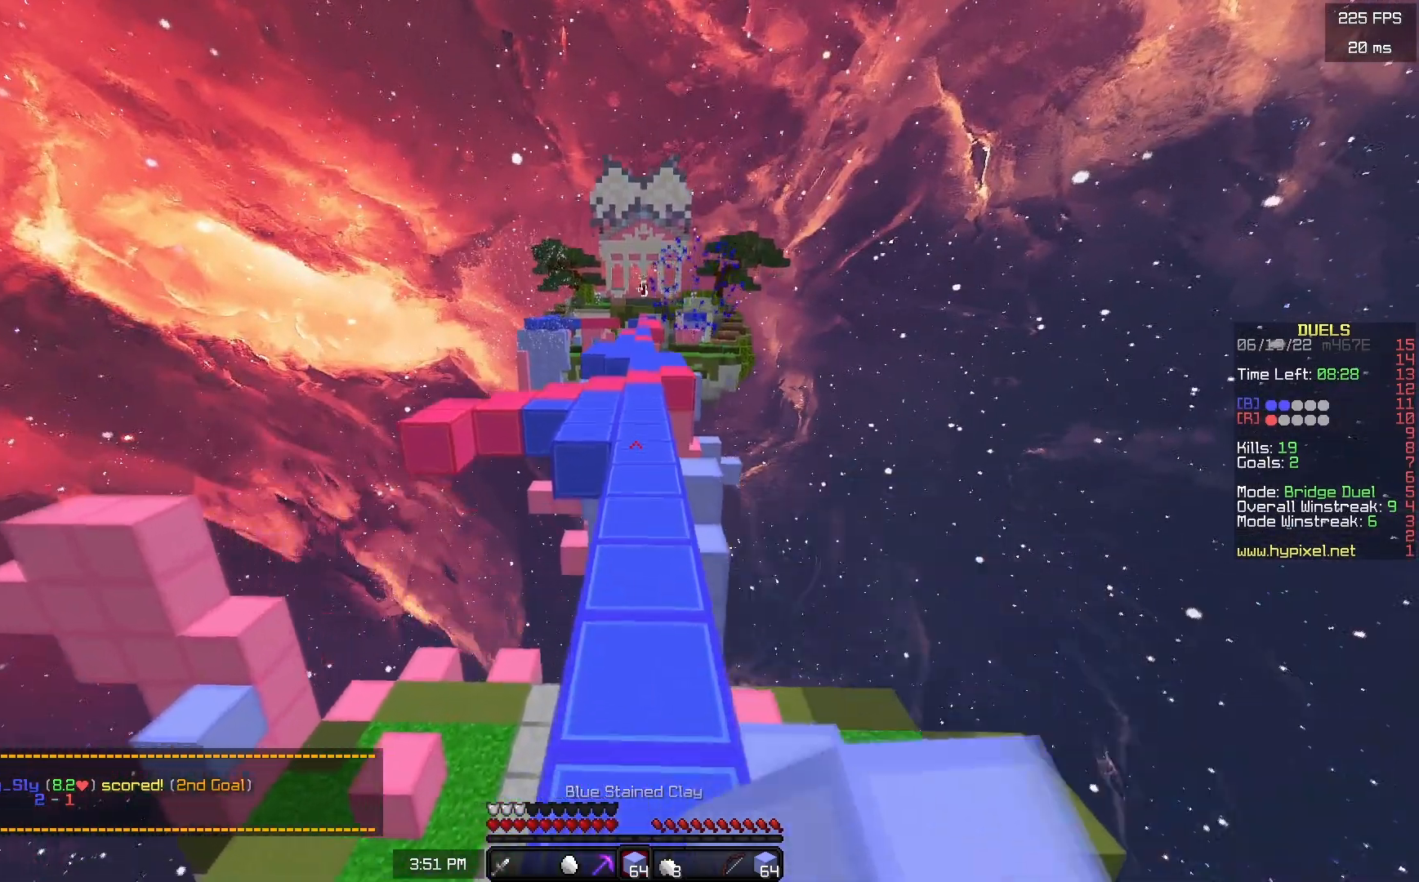
{"keys": ["space", "w"], "mouse": ["left"], "events": [[167, "mouse_left", "up"], [250, "mouse_left", "down"]]}
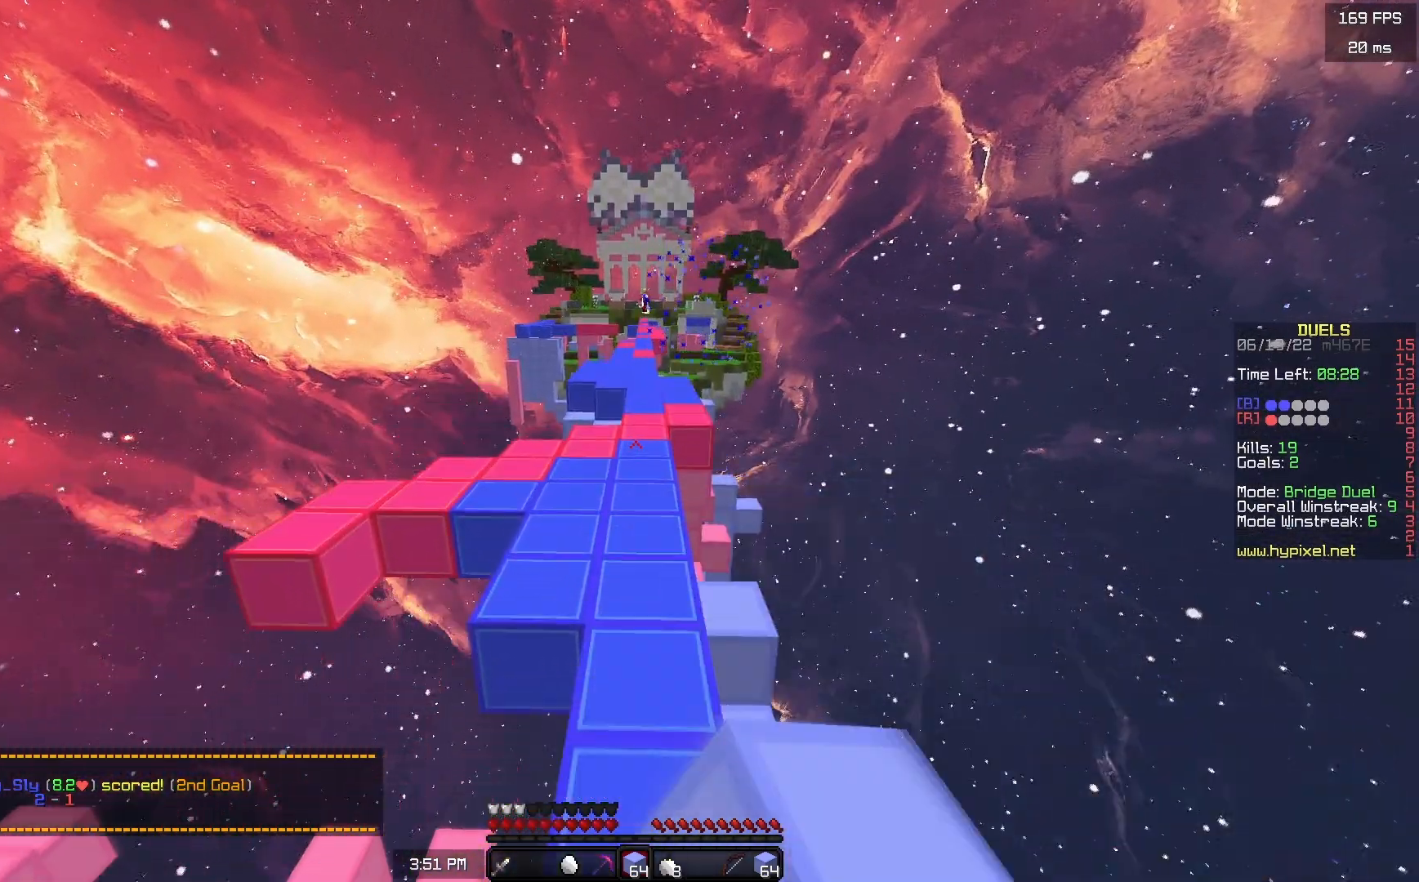
{"keys": ["space", "w"], "mouse": [], "events": [[133, "mouse_left", "up"]]}
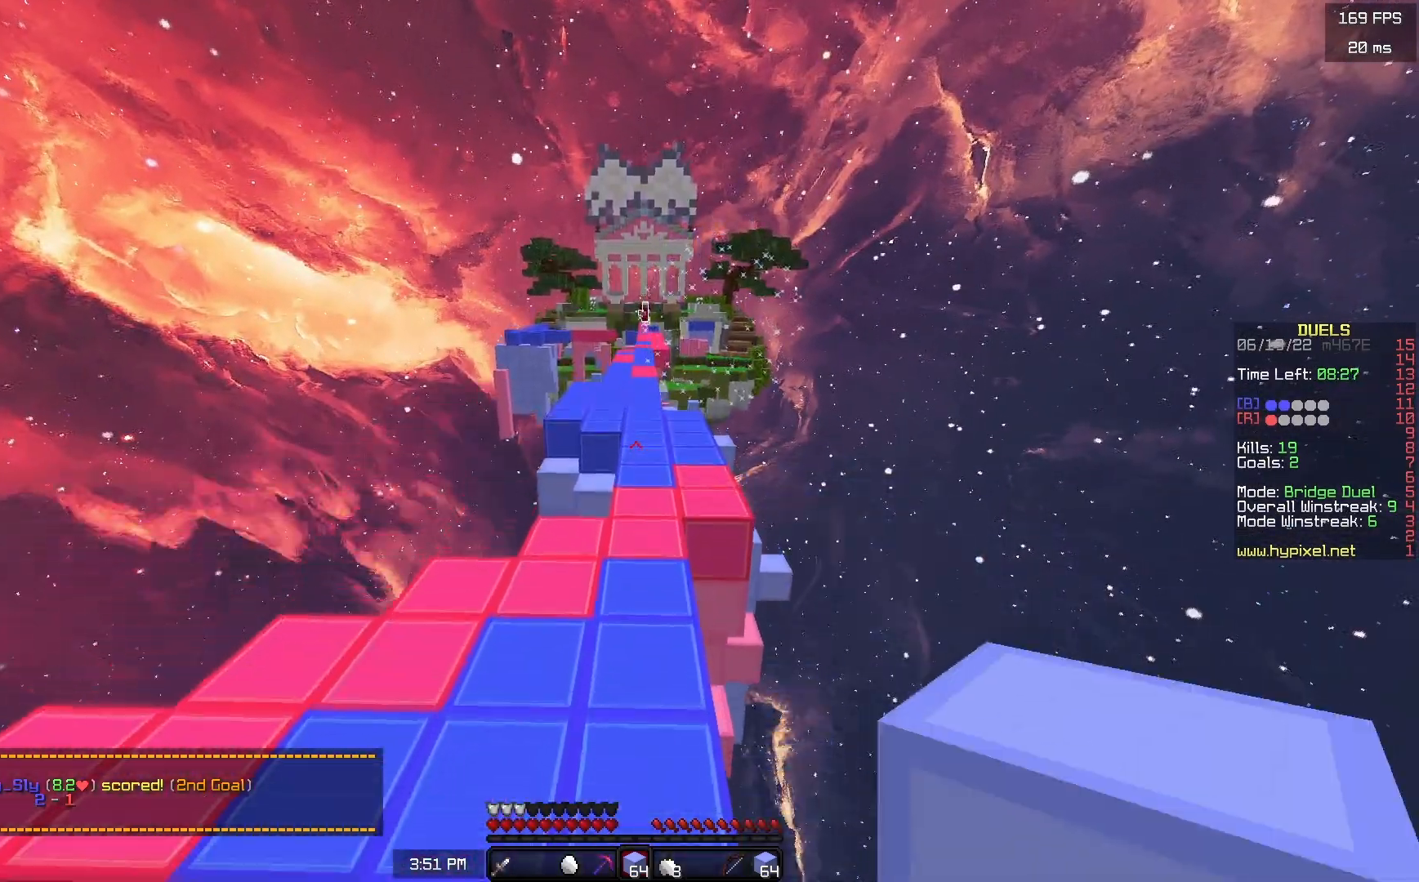
{"keys": ["space", "w"], "mouse": ["left"], "events": [[67, "mouse_left", "down"]]}
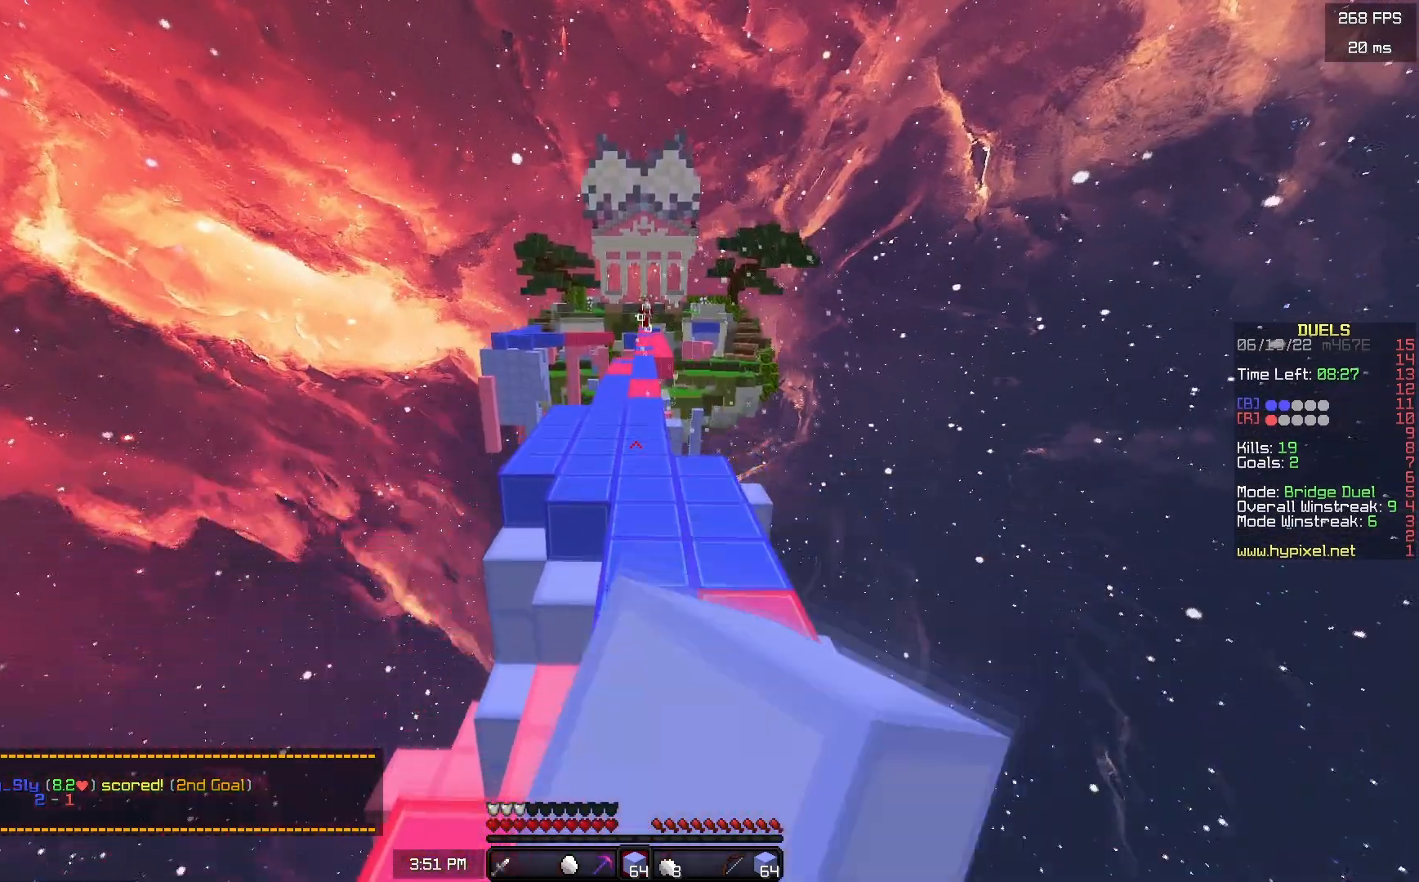
{"keys": ["space", "w"], "mouse": [], "events": [[317, "mouse_left", "up"]]}
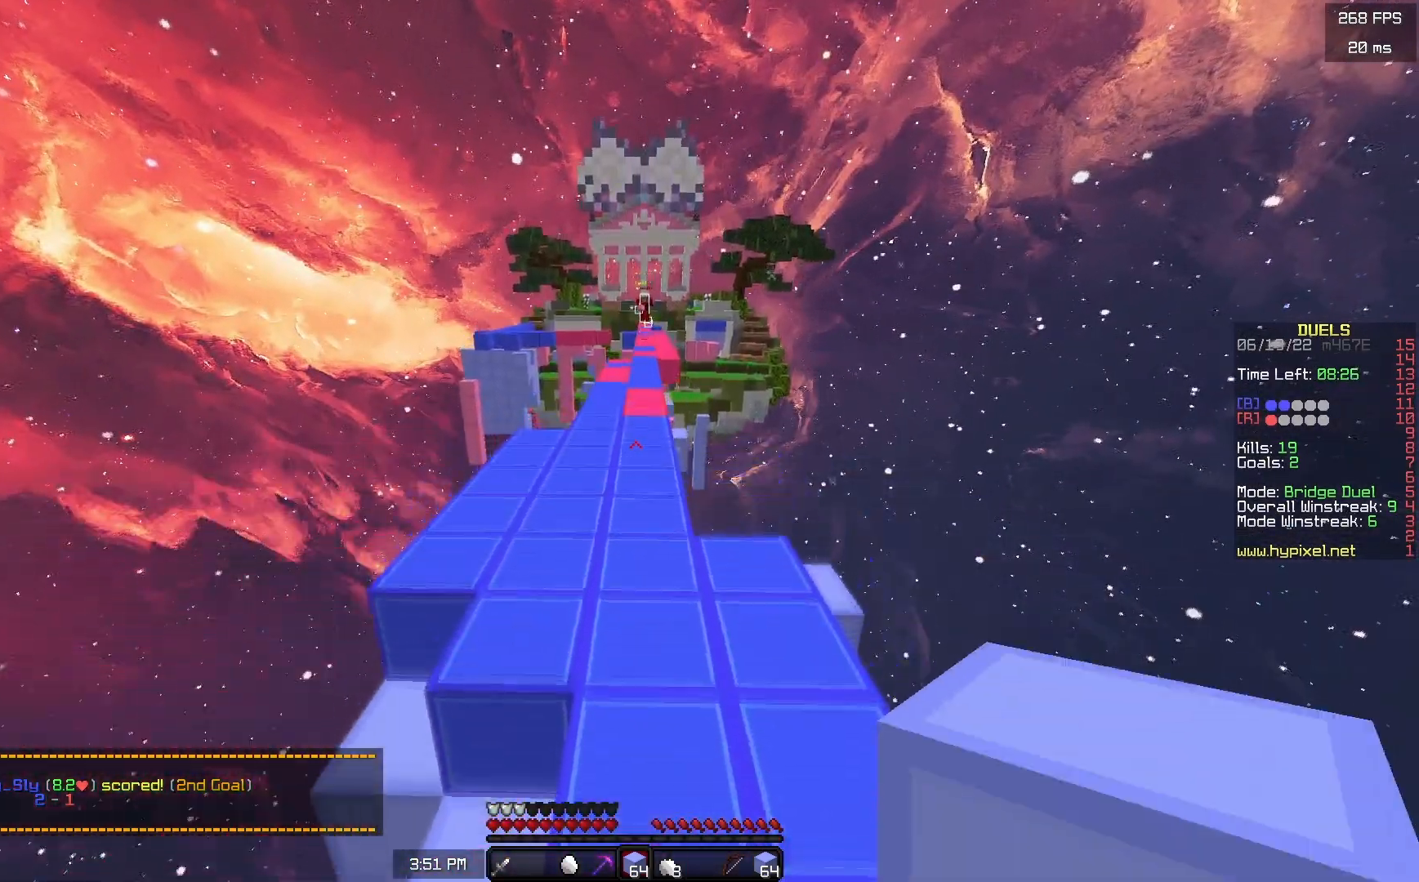
{"keys": ["space", "w"], "mouse": ["left"], "events": [[250, "mouse_left", "down"], [350, "mouse_left", "up"], [433, "mouse_left", "down"]]}
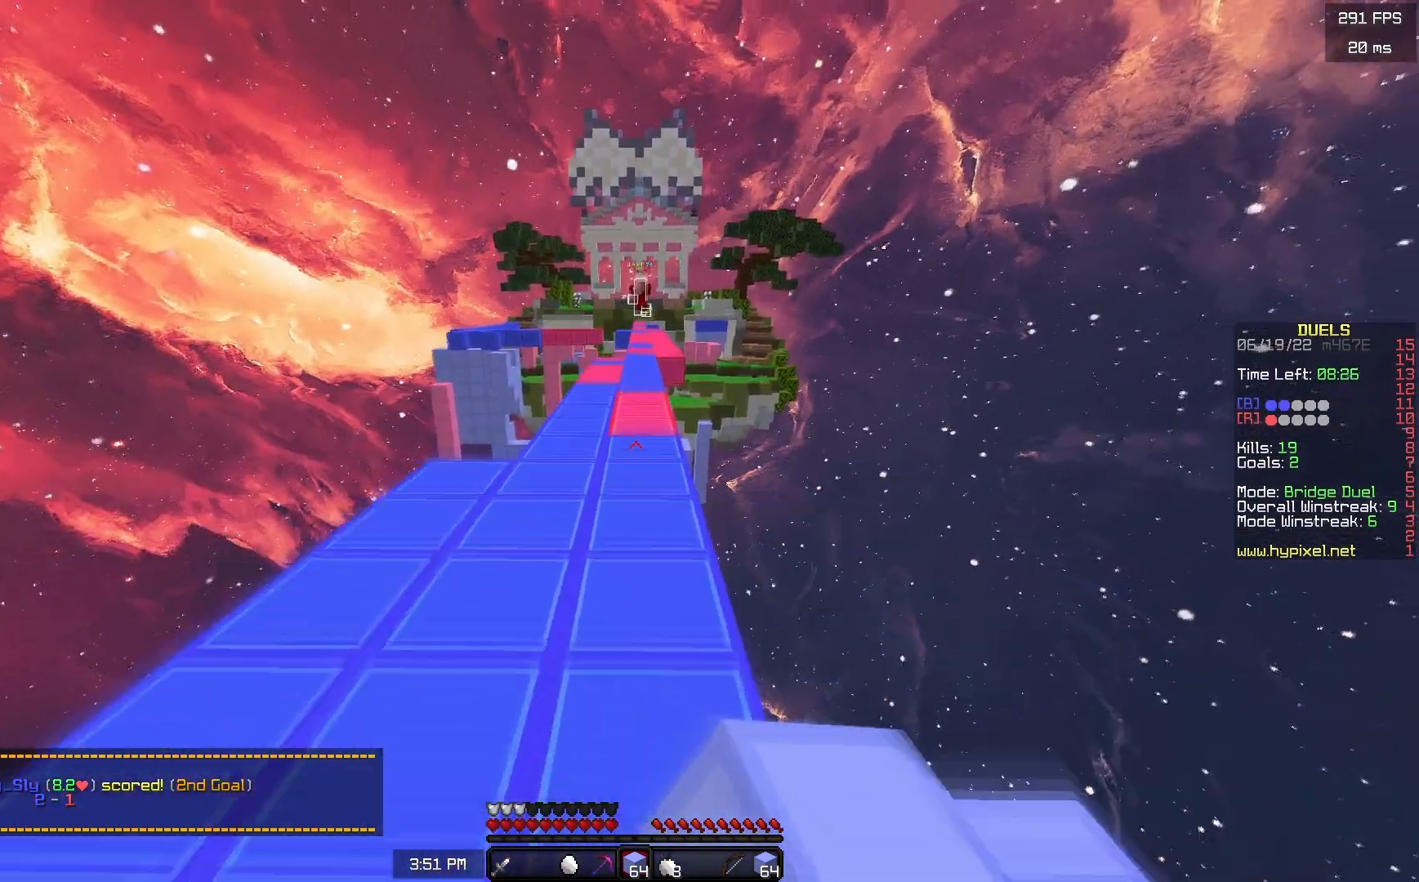
{"keys": ["space", "w"], "mouse": [], "events": [[500, "mouse_left", "up"]]}
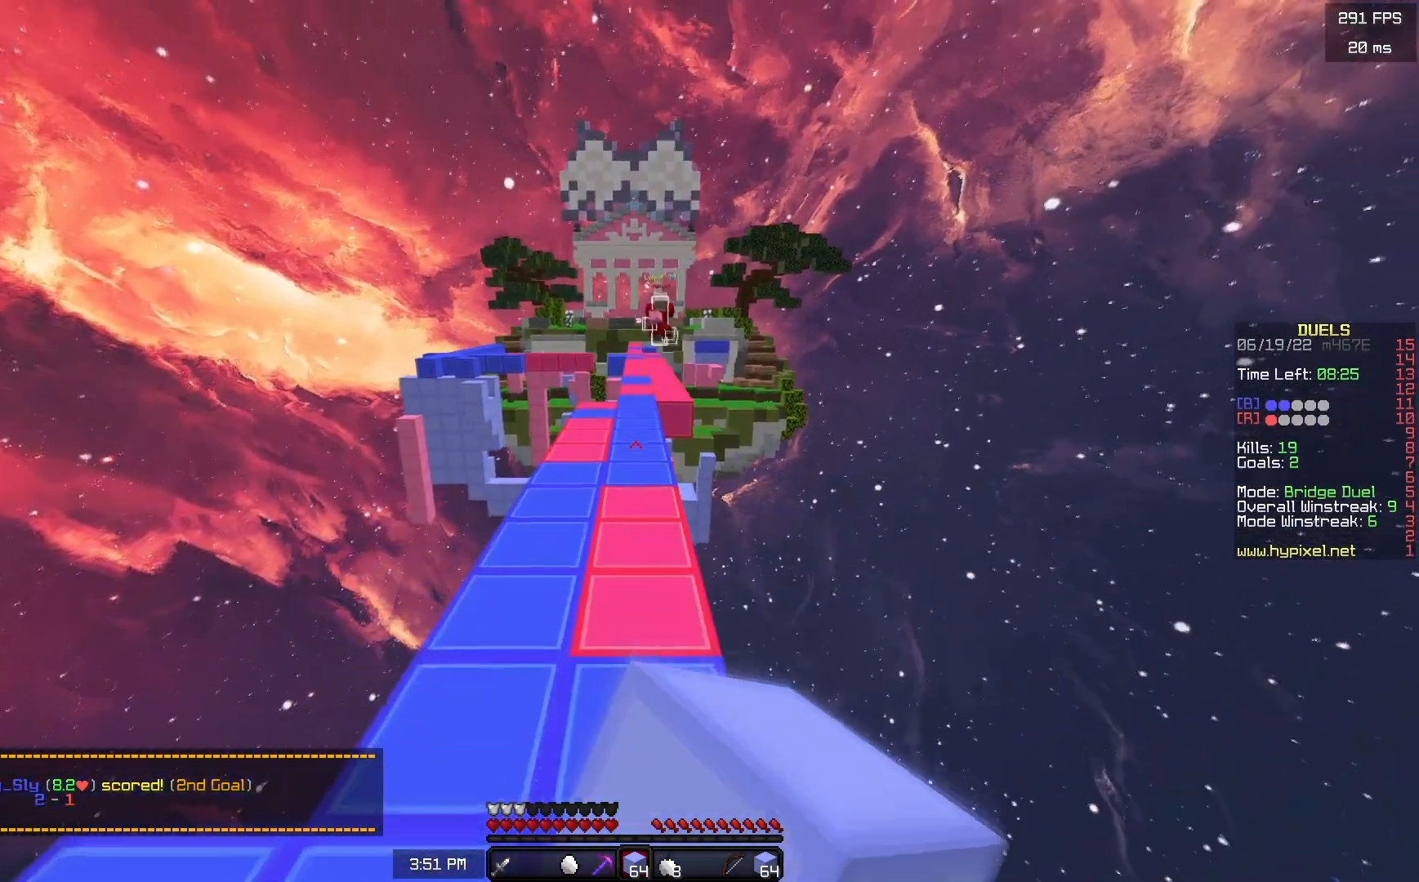
{"keys": ["a", "w"], "mouse": ["right"], "events": [[200, "mouse_right", "down"], [250, "a", "down"], [300, "space", "up"]]}
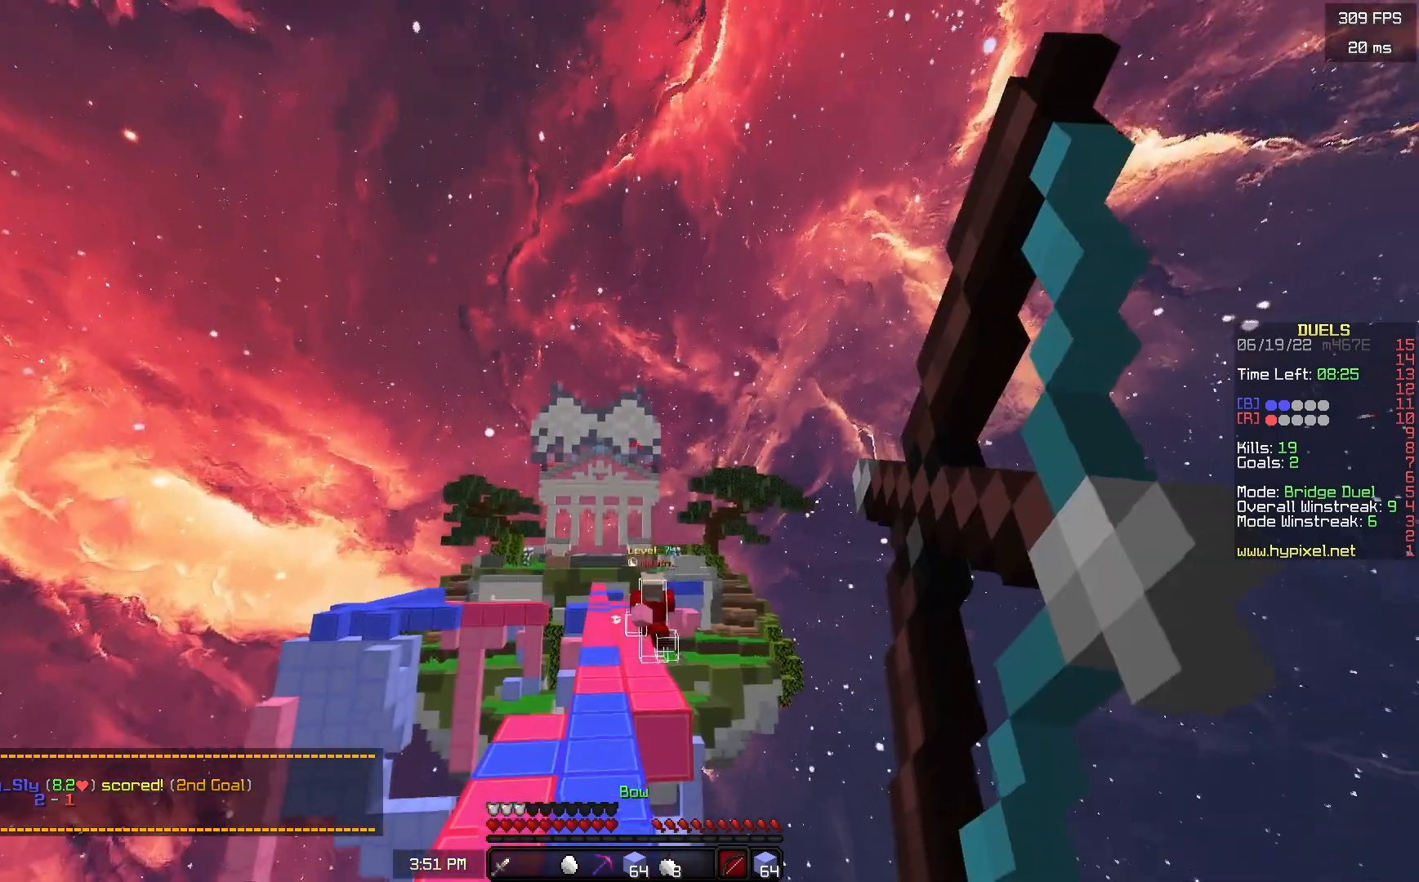
{"keys": ["w"], "mouse": [], "events": [[167, "mouse_right", "up"], [483, "a", "up"]]}
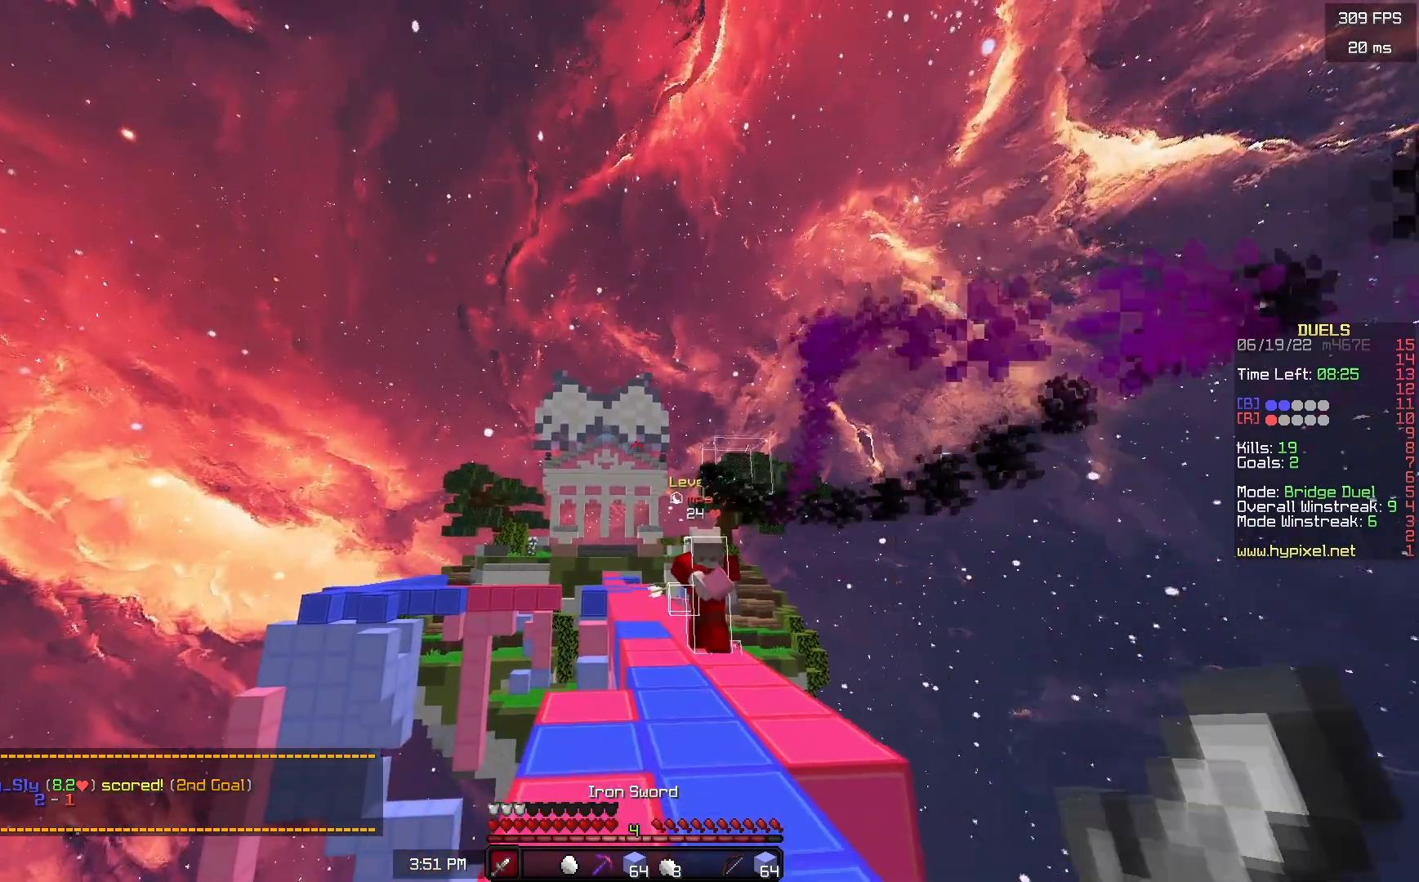
{"keys": ["a", "s"], "mouse": [], "events": [[33, "d", "down"], [283, "w", "up"], [367, "s", "down"], [383, "a", "down"], [433, "d", "up"]]}
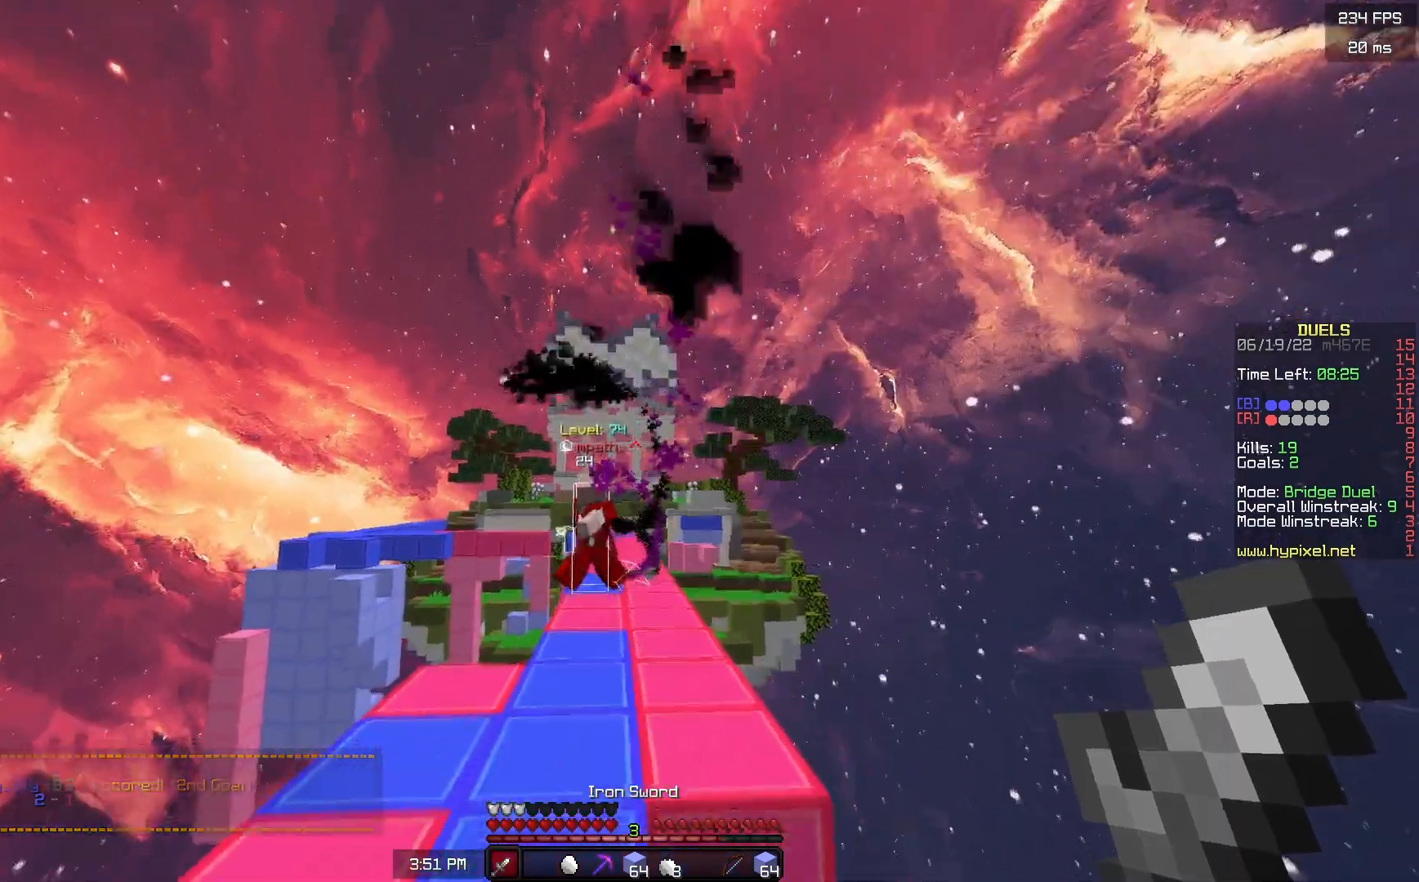
{"keys": ["d", "s"], "mouse": ["right"], "events": [[417, "d", "down"], [450, "a", "up"], [450, "mouse_right", "down"]]}
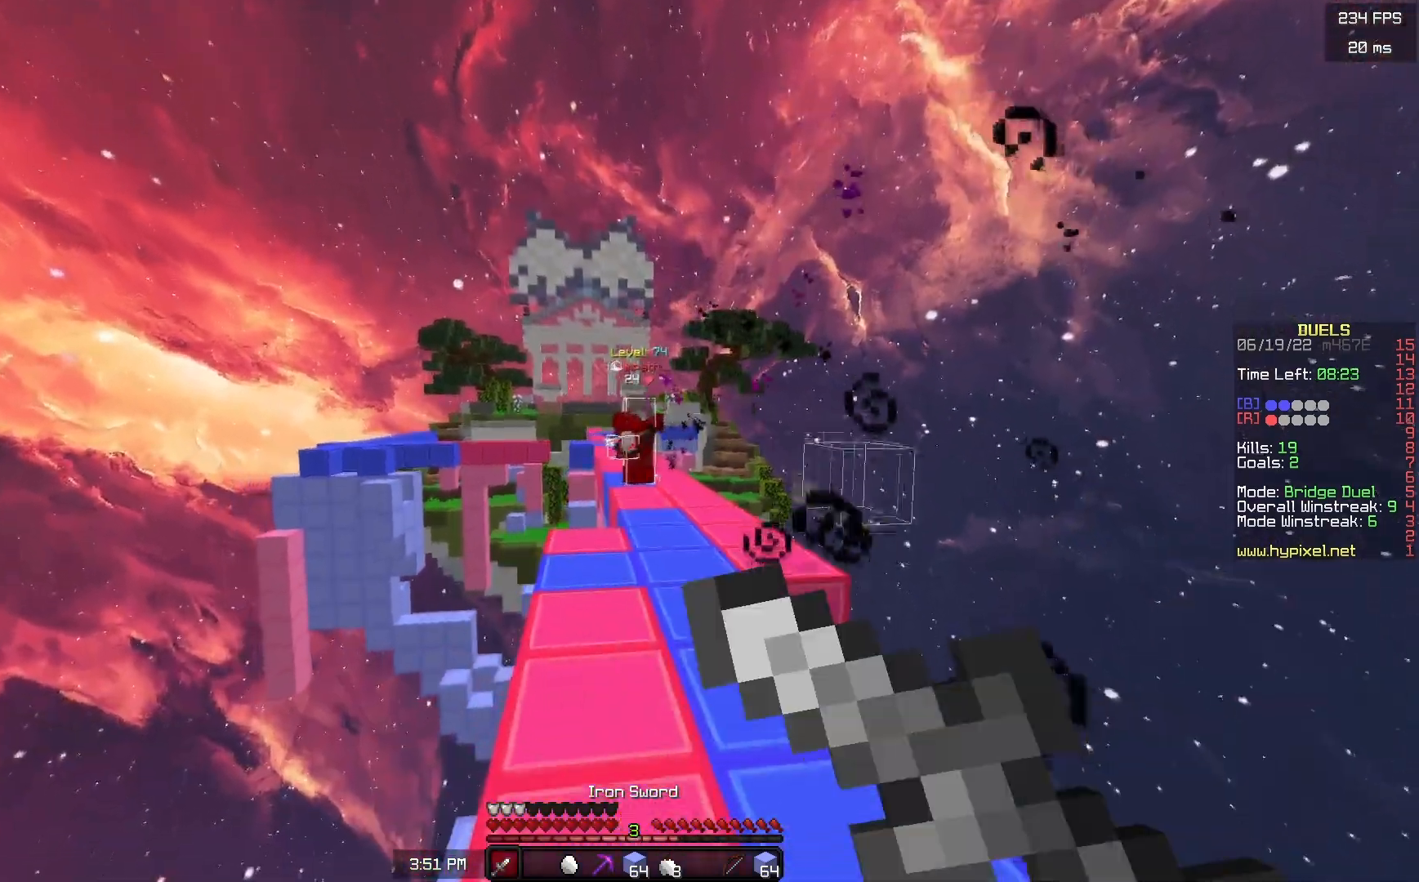
{"keys": [], "mouse": ["left"], "events": [[183, "s", "up"], [250, "mouse_right", "up"], [317, "mouse_left", "down"], [317, "w", "down"], [367, "mouse_left", "up"], [417, "d", "up"], [417, "w", "up"], [483, "mouse_left", "down"]]}
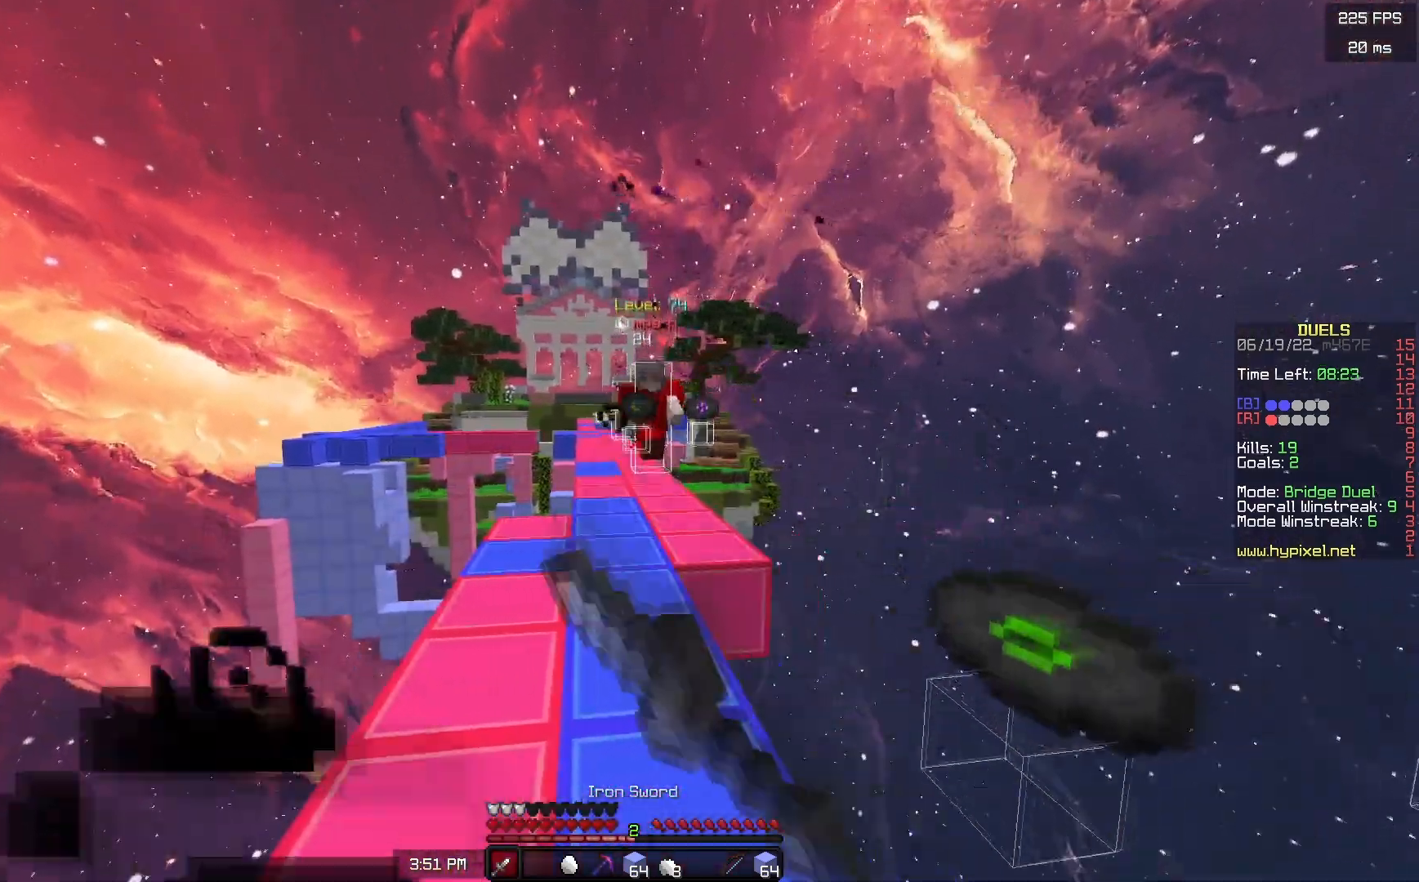
{"keys": ["w"], "mouse": ["left"], "events": [[50, "mouse_left", "up"], [83, "mouse_left", "down"], [100, "w", "down"]]}
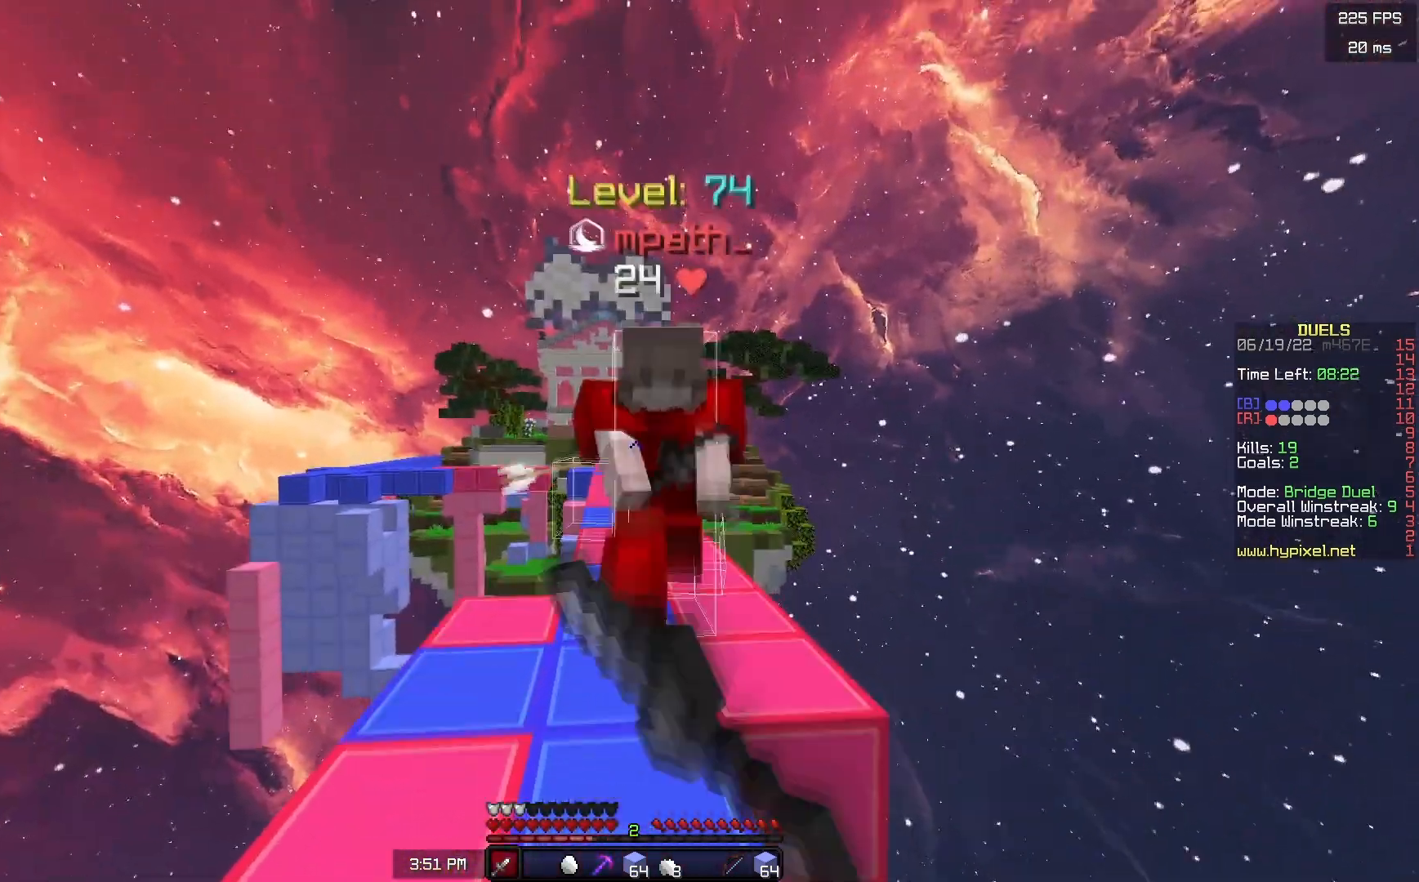
{"keys": ["w"], "mouse": ["left"], "events": [[100, "w", "up"], [183, "w", "down"], [367, "mouse_left", "up"], [367, "w", "up"], [400, "mouse_left", "down"], [450, "w", "down"]]}
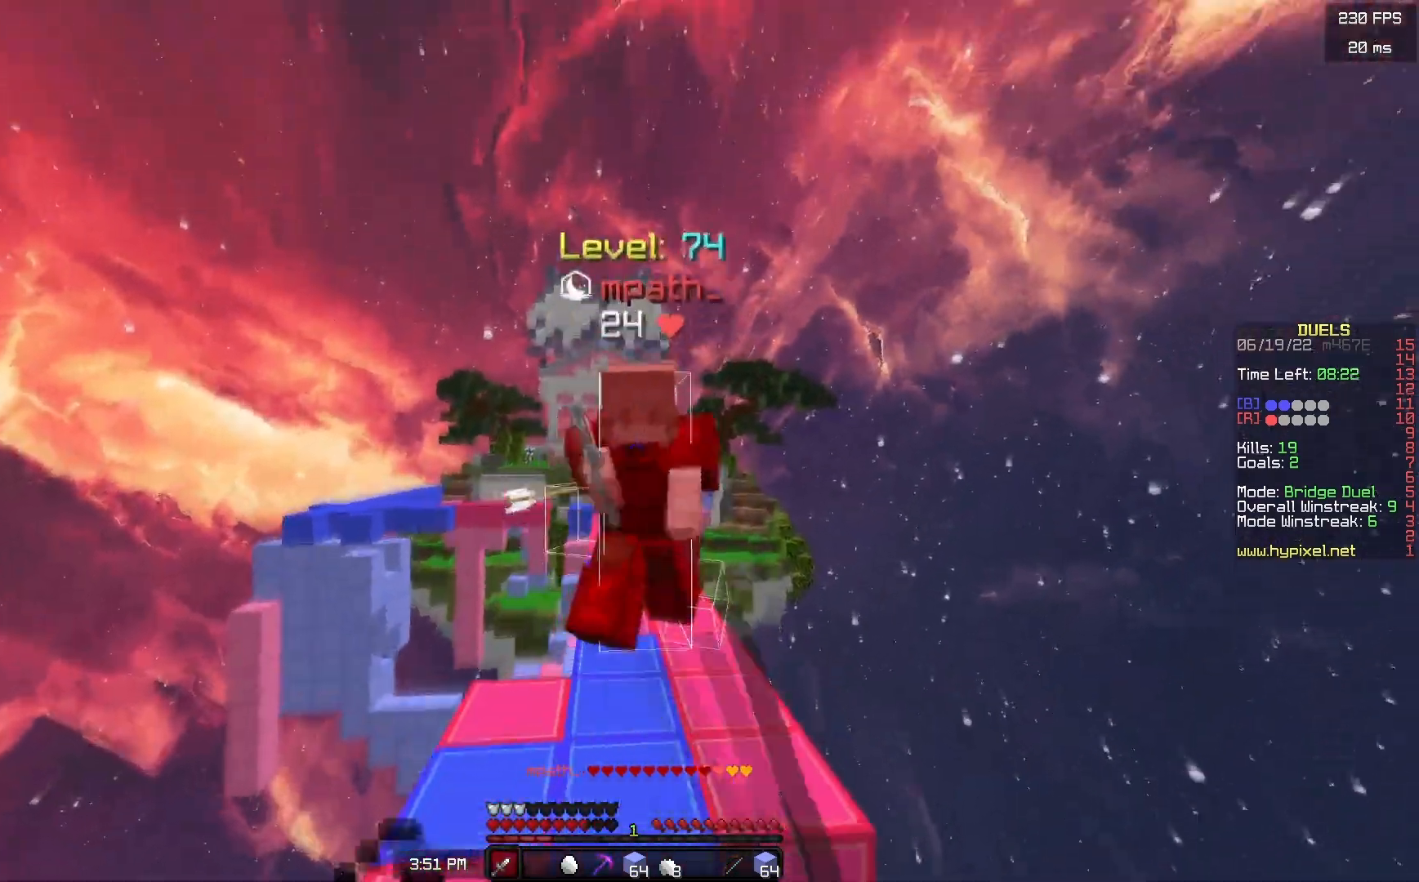
{"keys": ["w"], "mouse": ["left"], "events": [[33, "mouse_left", "up"], [67, "mouse_left", "down"]]}
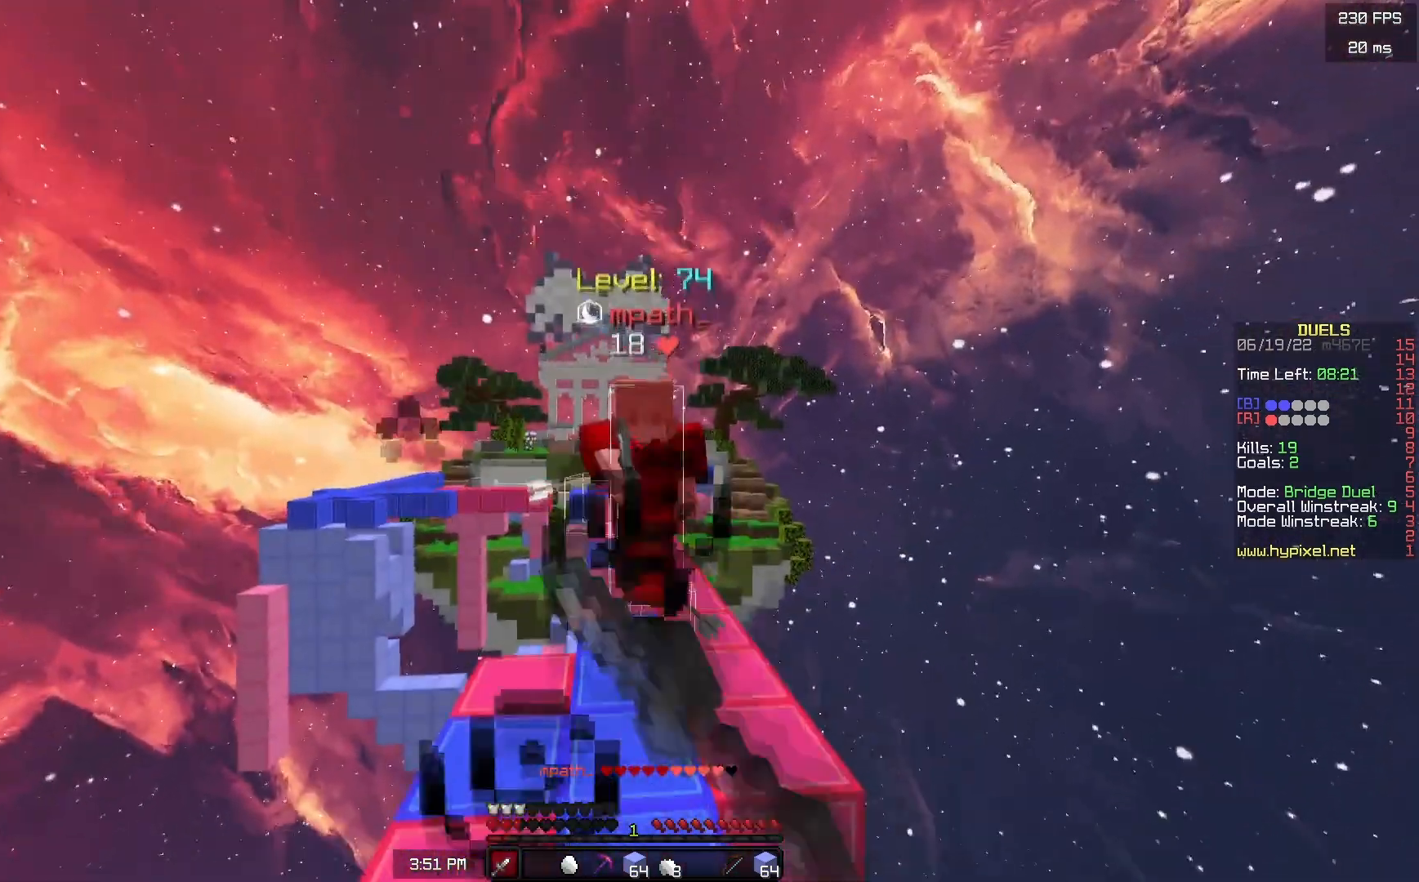
{"keys": ["w"], "mouse": ["left"], "events": [[250, "mouse_right", "down"], [300, "mouse_right", "up"], [400, "mouse_right", "down"], [483, "mouse_right", "up"]]}
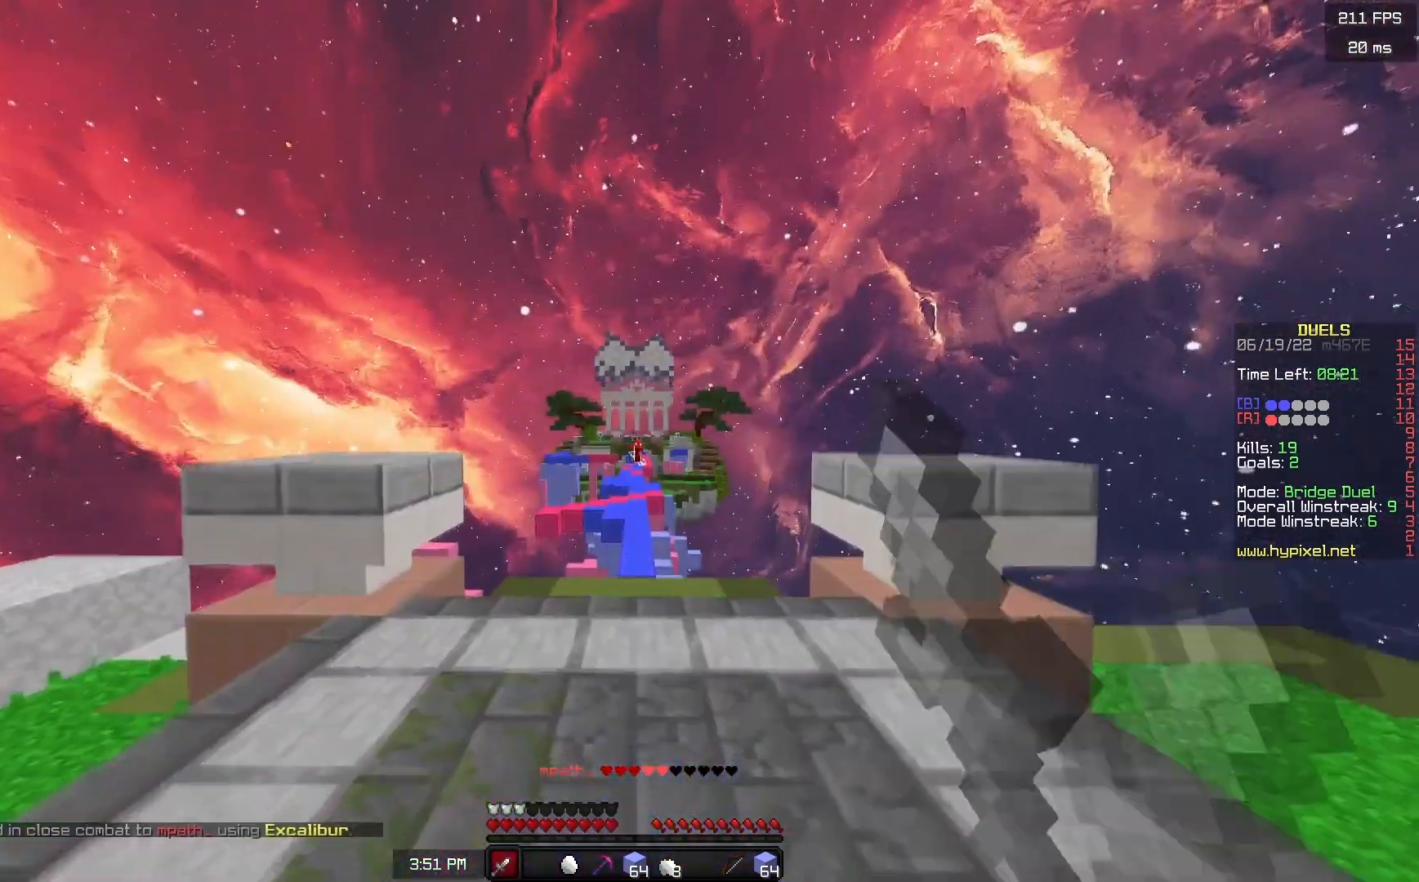
{"keys": ["w"], "mouse": [], "events": [[67, "mouse_right", "down"], [100, "mouse_left", "up"], [117, "mouse_right", "up"]]}
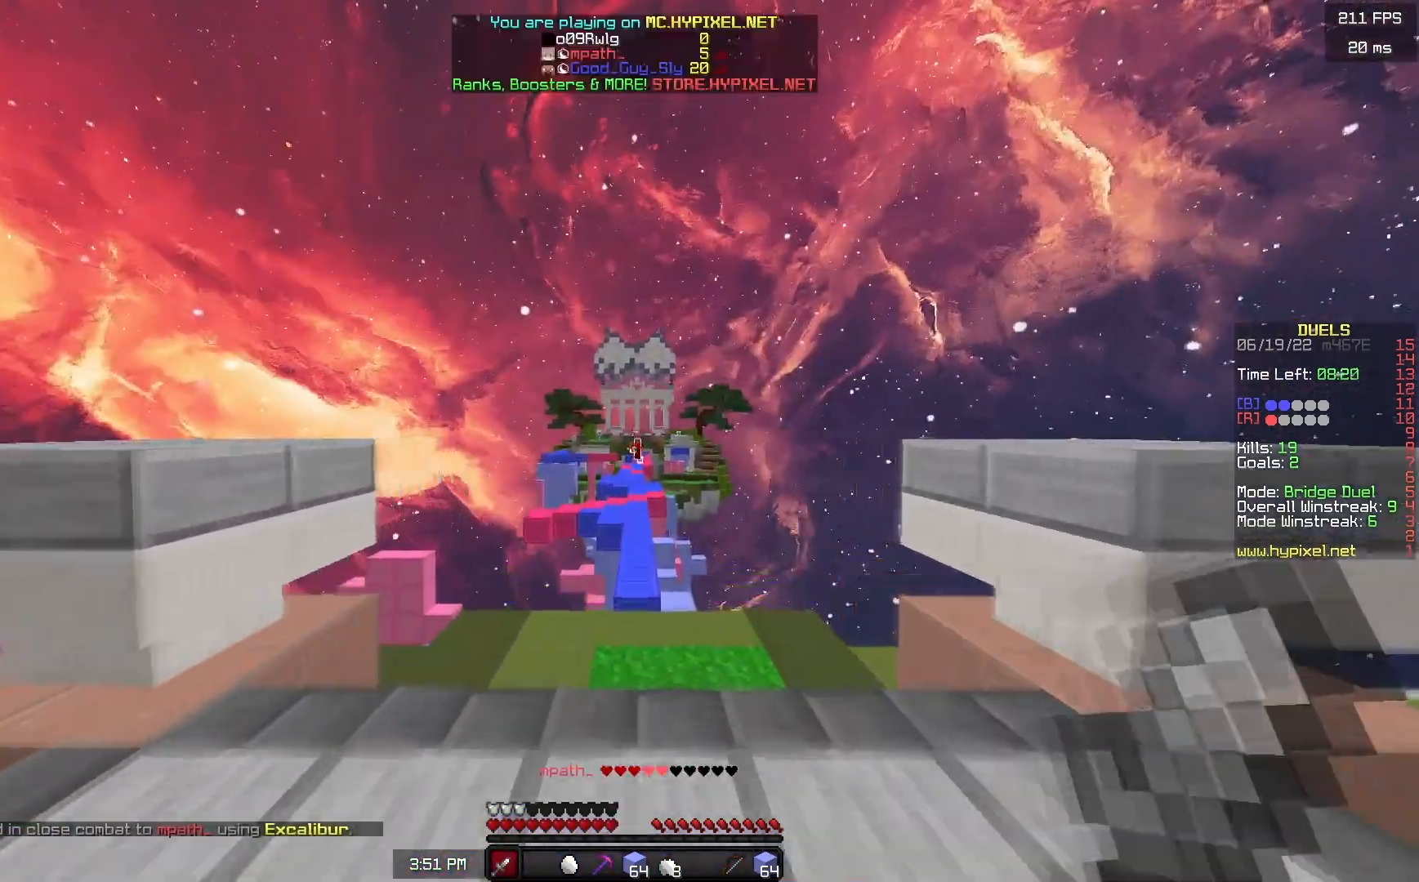
{"keys": ["w"], "mouse": [], "events": [[167, "space", "down"], [483, "space", "up"]]}
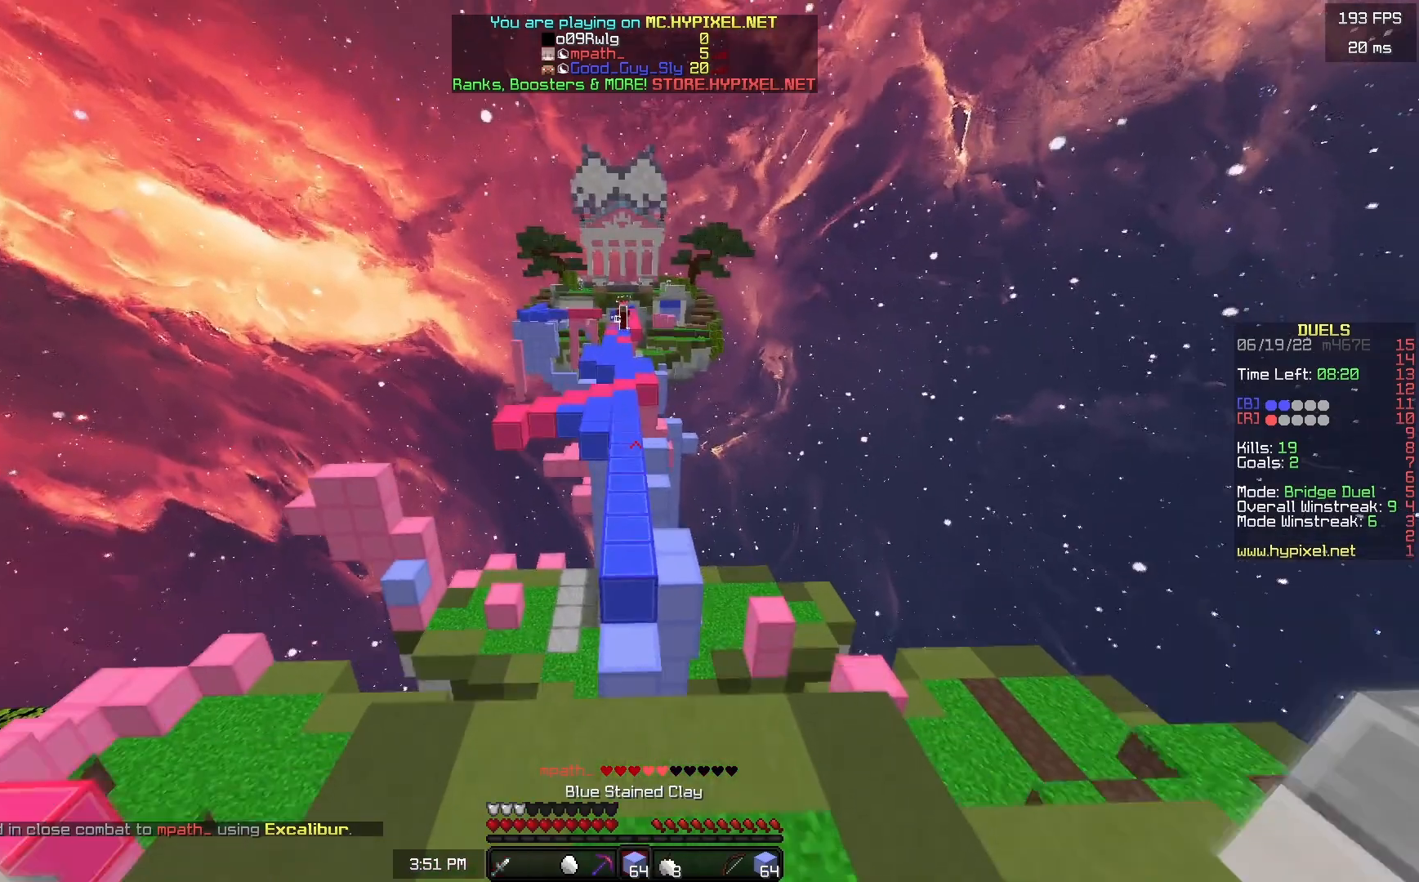
{"keys": ["space", "w"], "mouse": [], "events": [[217, "space", "down"]]}
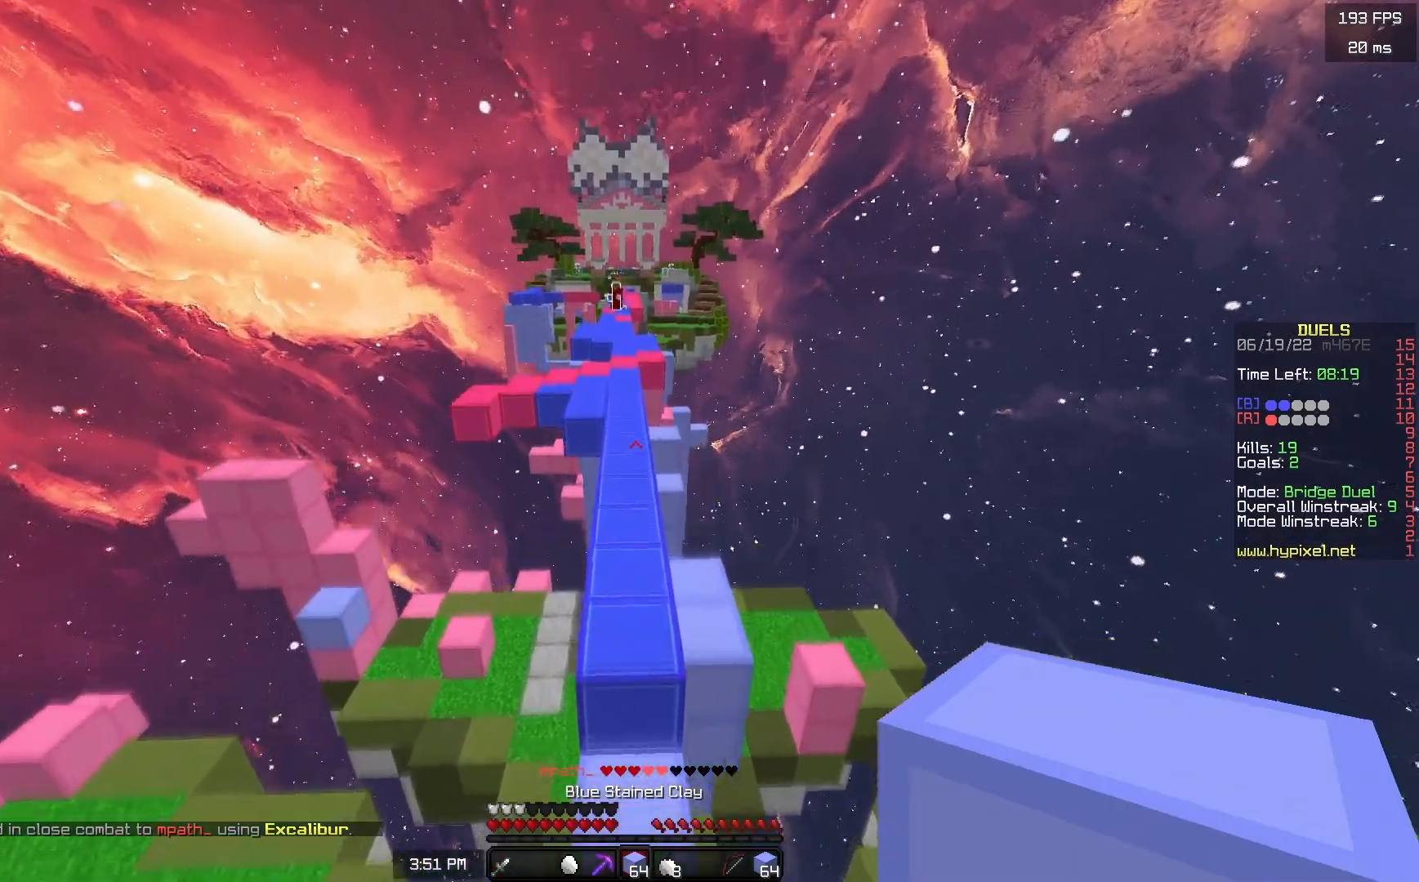
{"keys": ["space", "w"], "mouse": [], "events": []}
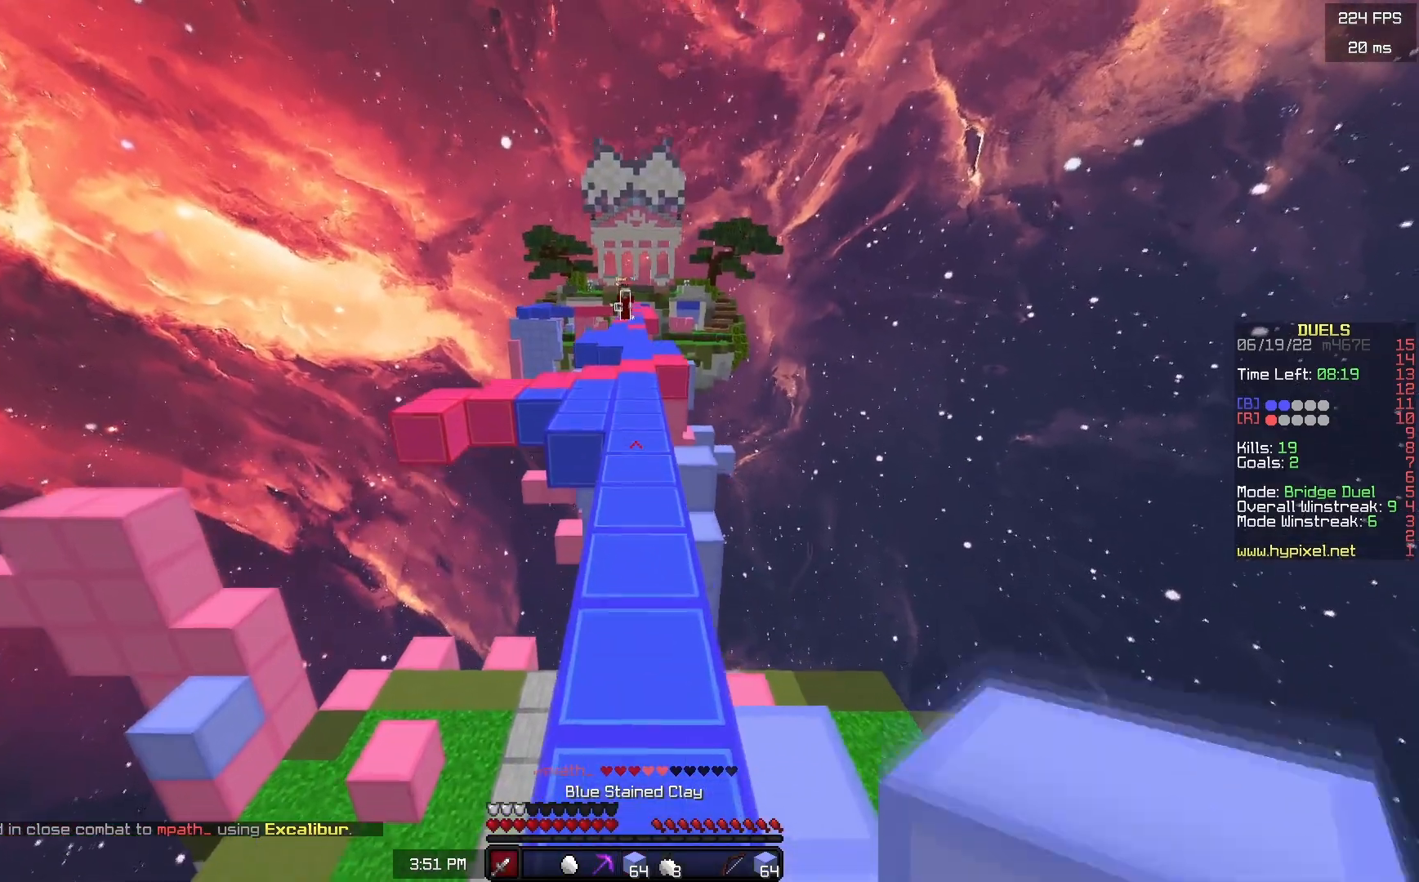
{"keys": ["space", "w"], "mouse": ["left"], "events": [[167, "mouse_left", "down"], [233, "mouse_left", "up"], [300, "mouse_left", "down"]]}
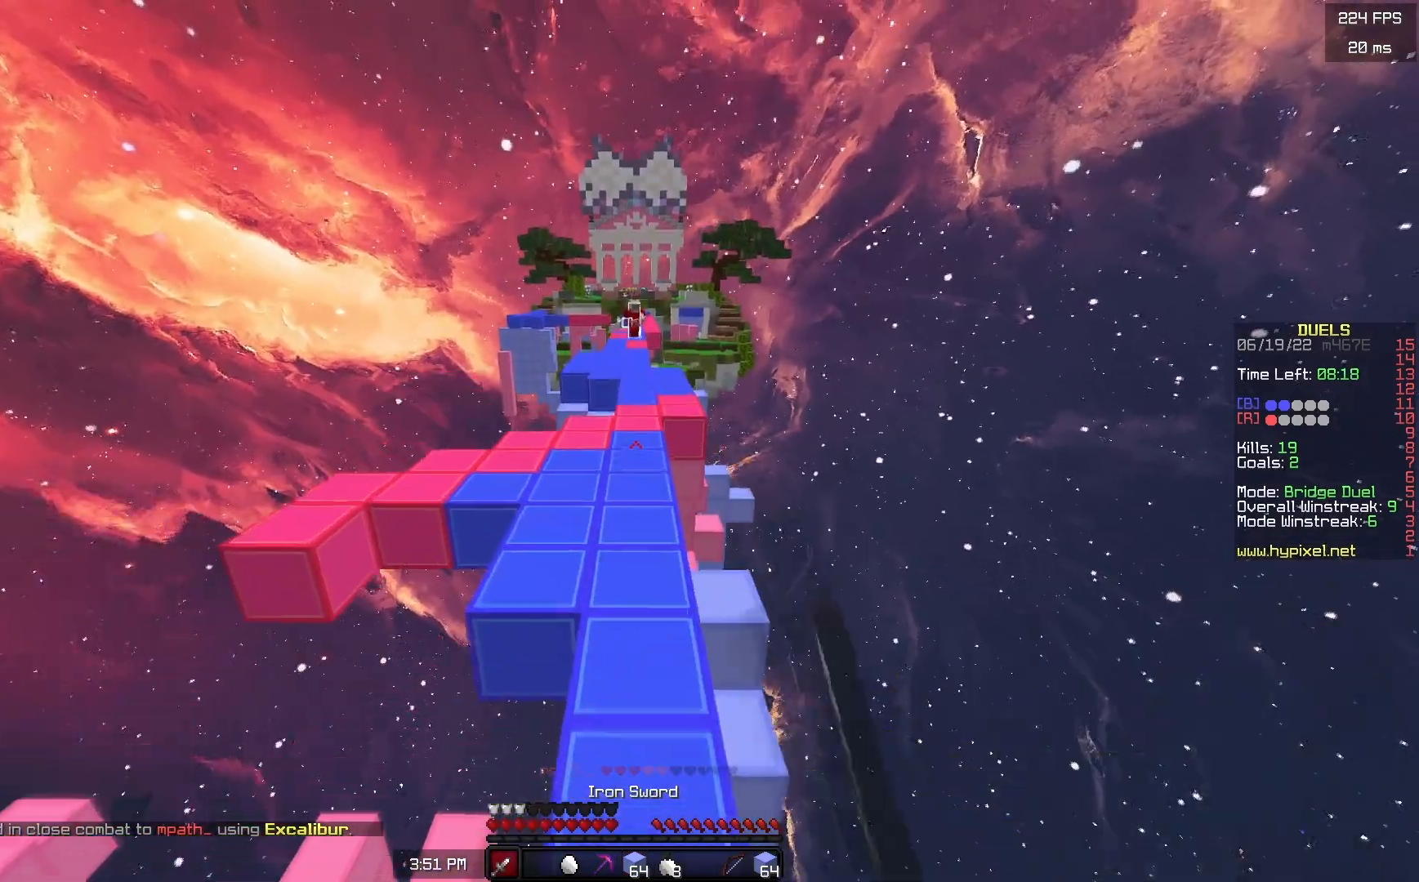
{"keys": ["space", "w"], "mouse": [], "events": [[133, "mouse_left", "up"], [267, "mouse_left", "down"], [467, "mouse_left", "up"]]}
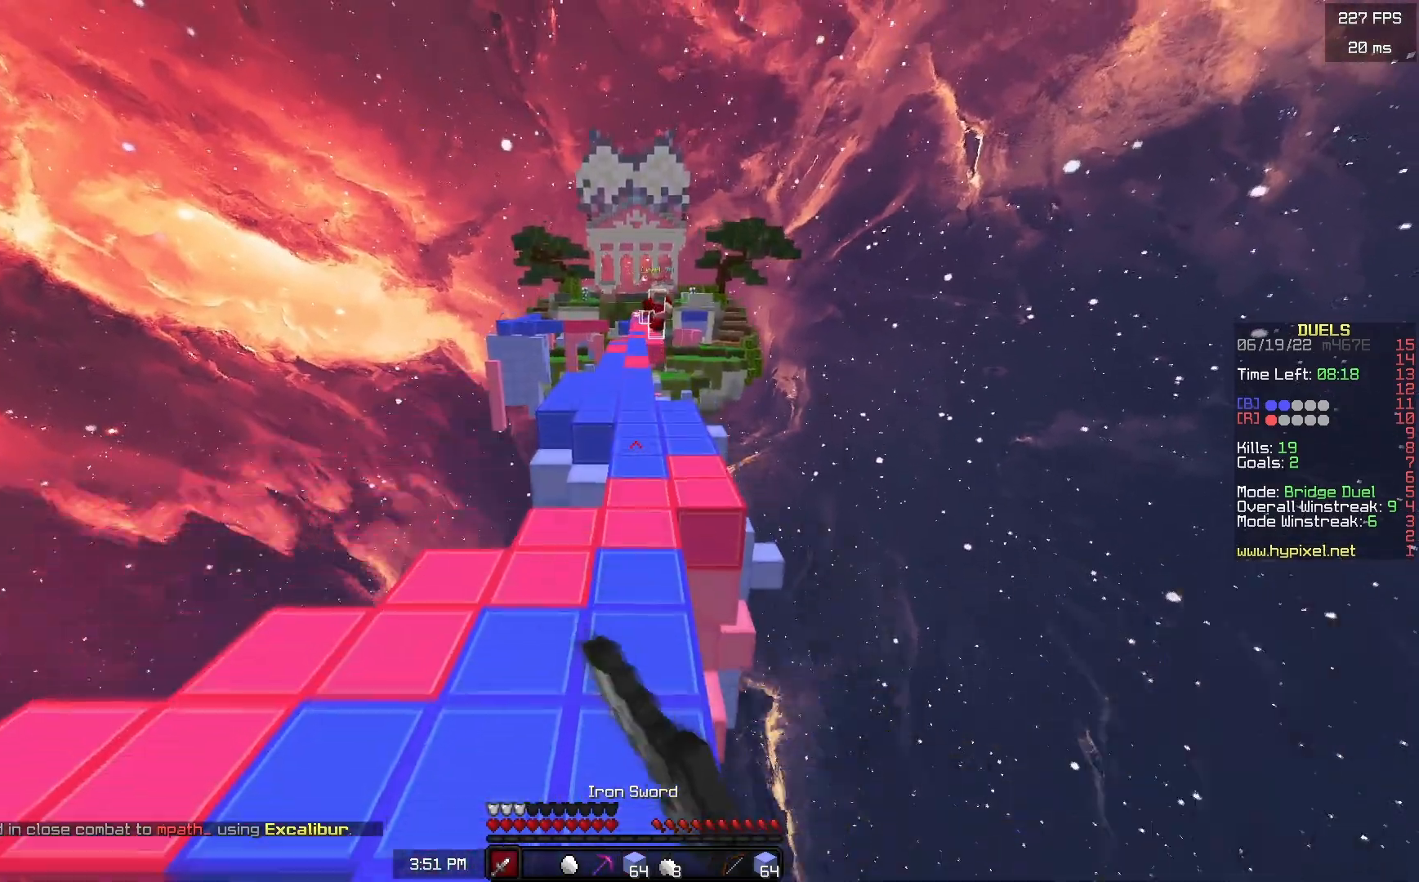
{"keys": ["w"], "mouse": ["right"], "events": [[367, "mouse_right", "down"], [500, "space", "up"]]}
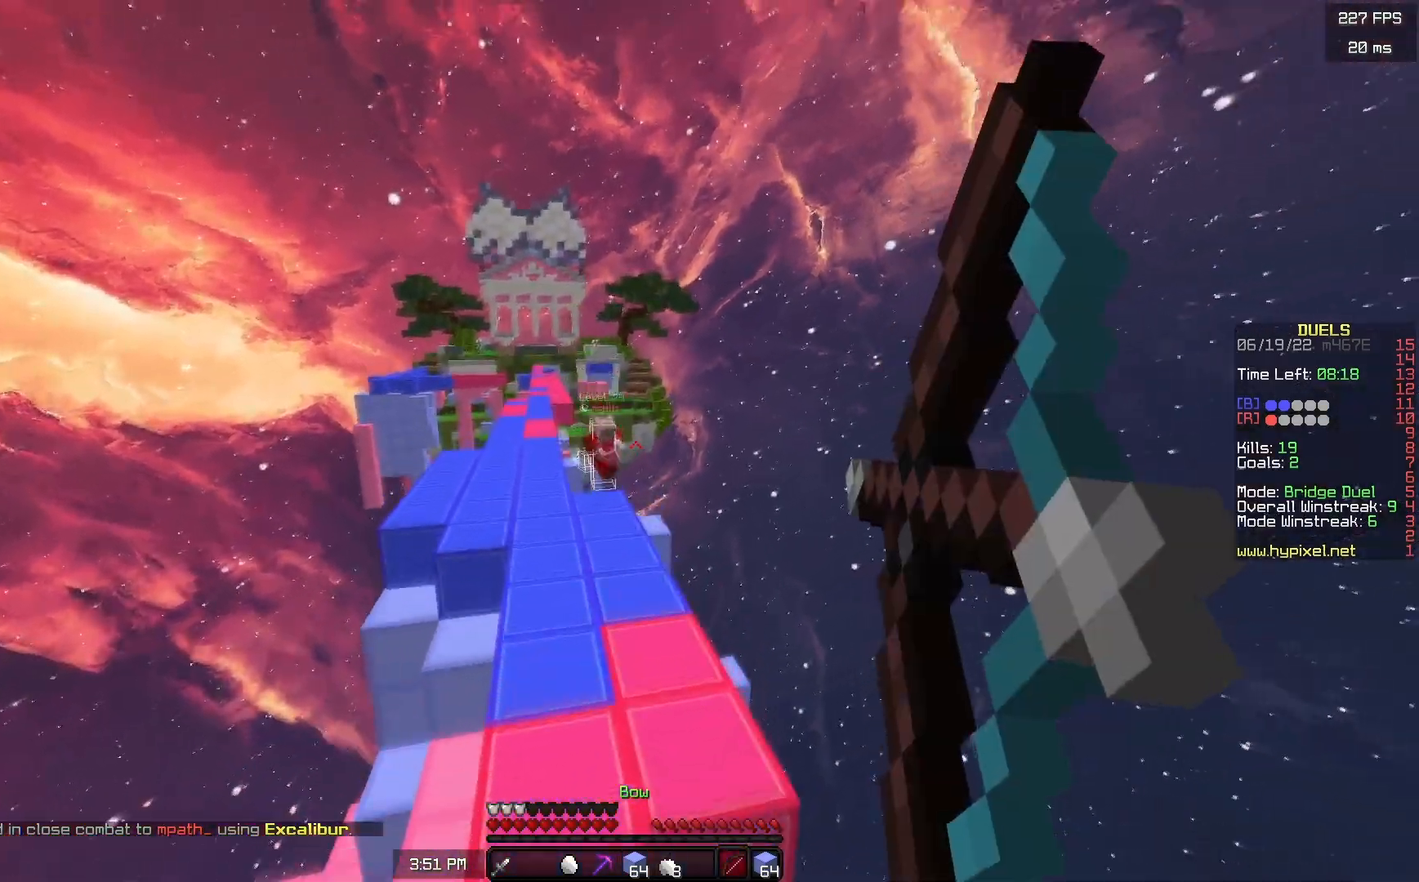
{"keys": ["d", "w"], "mouse": ["right"], "events": [[217, "d", "down"]]}